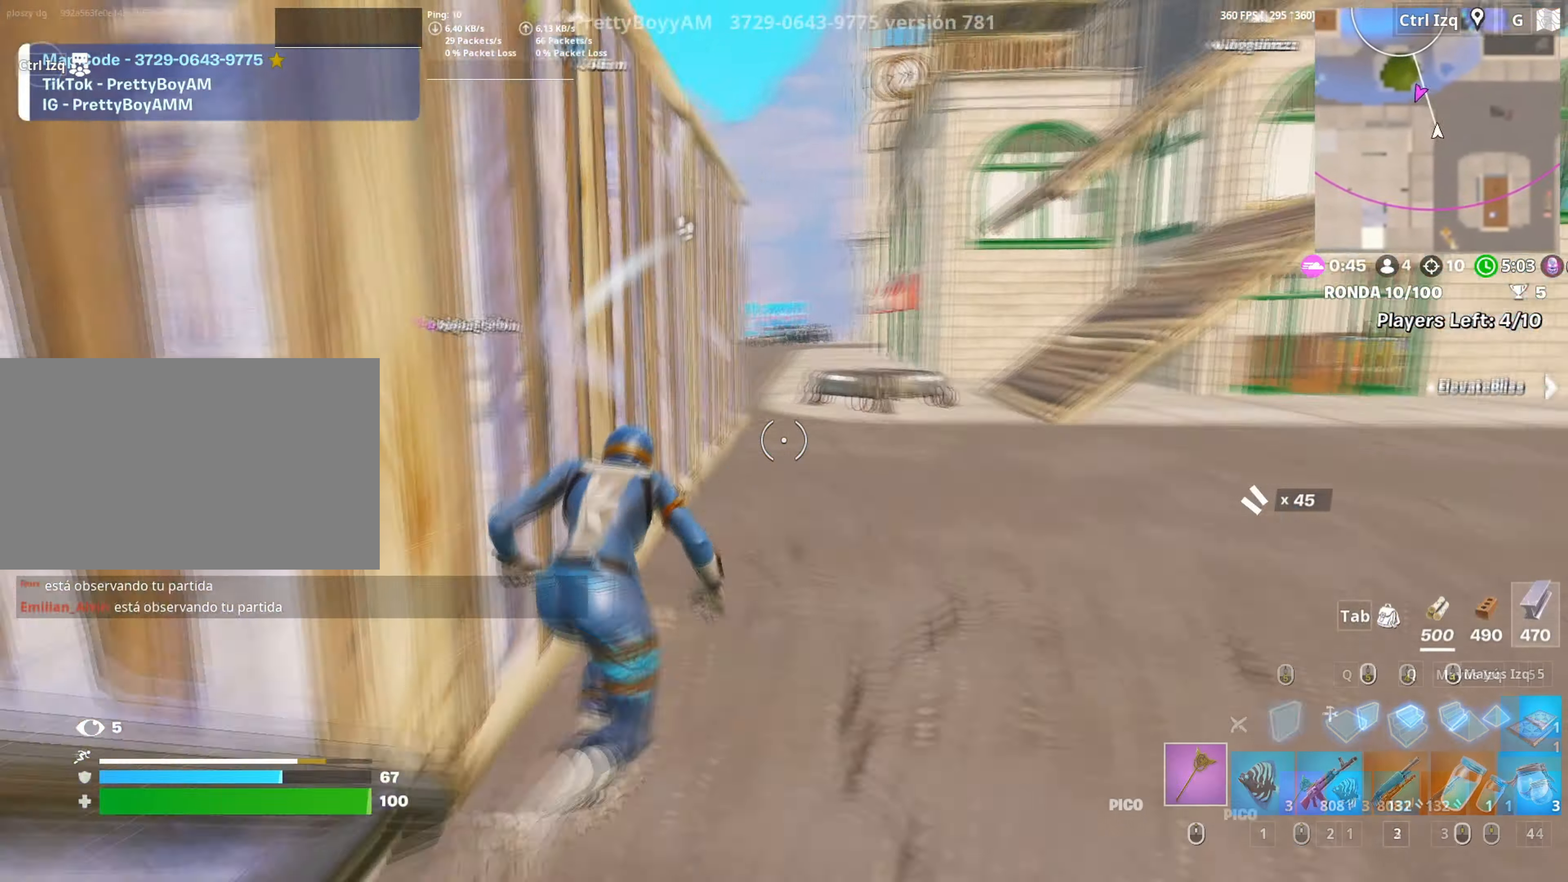
Gameplay with keyboard and mouse; each line is a JSON object with the keys and mouse buttons held at the frame after it. "events" lists presses ("down") and releases ("up") of "1", "2", "3", "4", "5", "a", "alt", "c", "caps_lock", "ctrl", "d", "e", "f", "g", "q", "r", "s", "shift", "space", "t", "tab", "v", "w", "x", "z", "mouse_left", "mouse_wheel" and "mouse_right" between this image and that frame as [ms after this image, input, new state], when the widget could be followed in between. "mouse_left", "mouse_wheel", "mouse_right" = the "left", "wheel", "right" buttons of the "mouse" list. No other keys are recorded. "wheel" means that the mouse wheel is clicked or scrolled. Not read: mouse_move.
{"keys": ["d", "w"], "mouse": [], "events": [[34, "space", "down"], [67, "mouse_left", "down"], [117, "space", "up"], [217, "2", "down"], [267, "2", "up"], [300, "mouse_left", "up"], [484, "d", "down"]]}
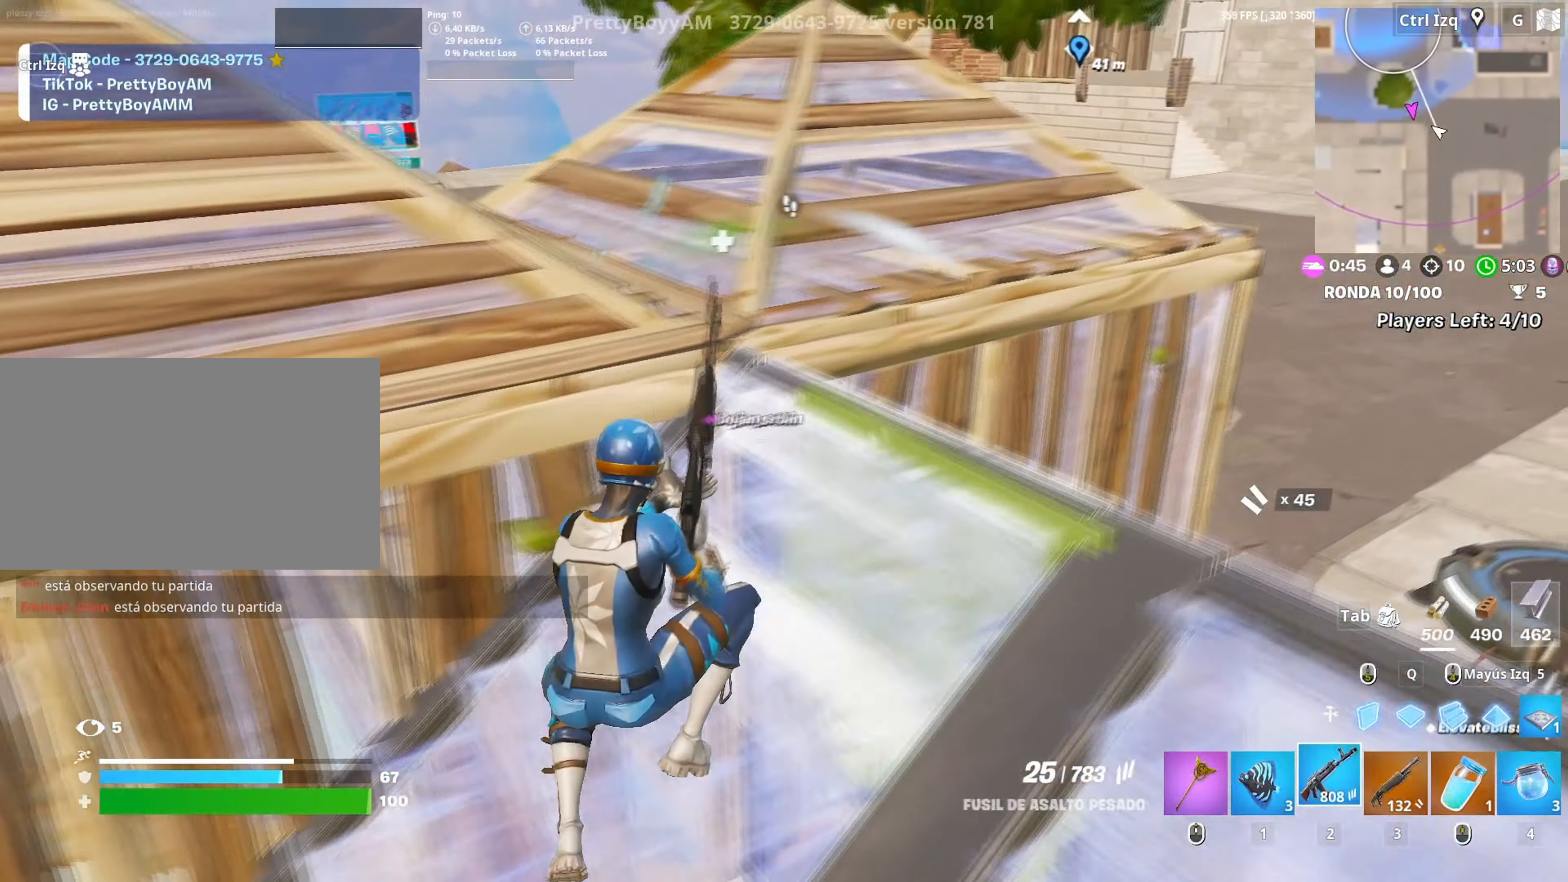
{"keys": ["d"], "mouse": ["left"], "events": [[184, "mouse_left", "down"], [284, "w", "up"]]}
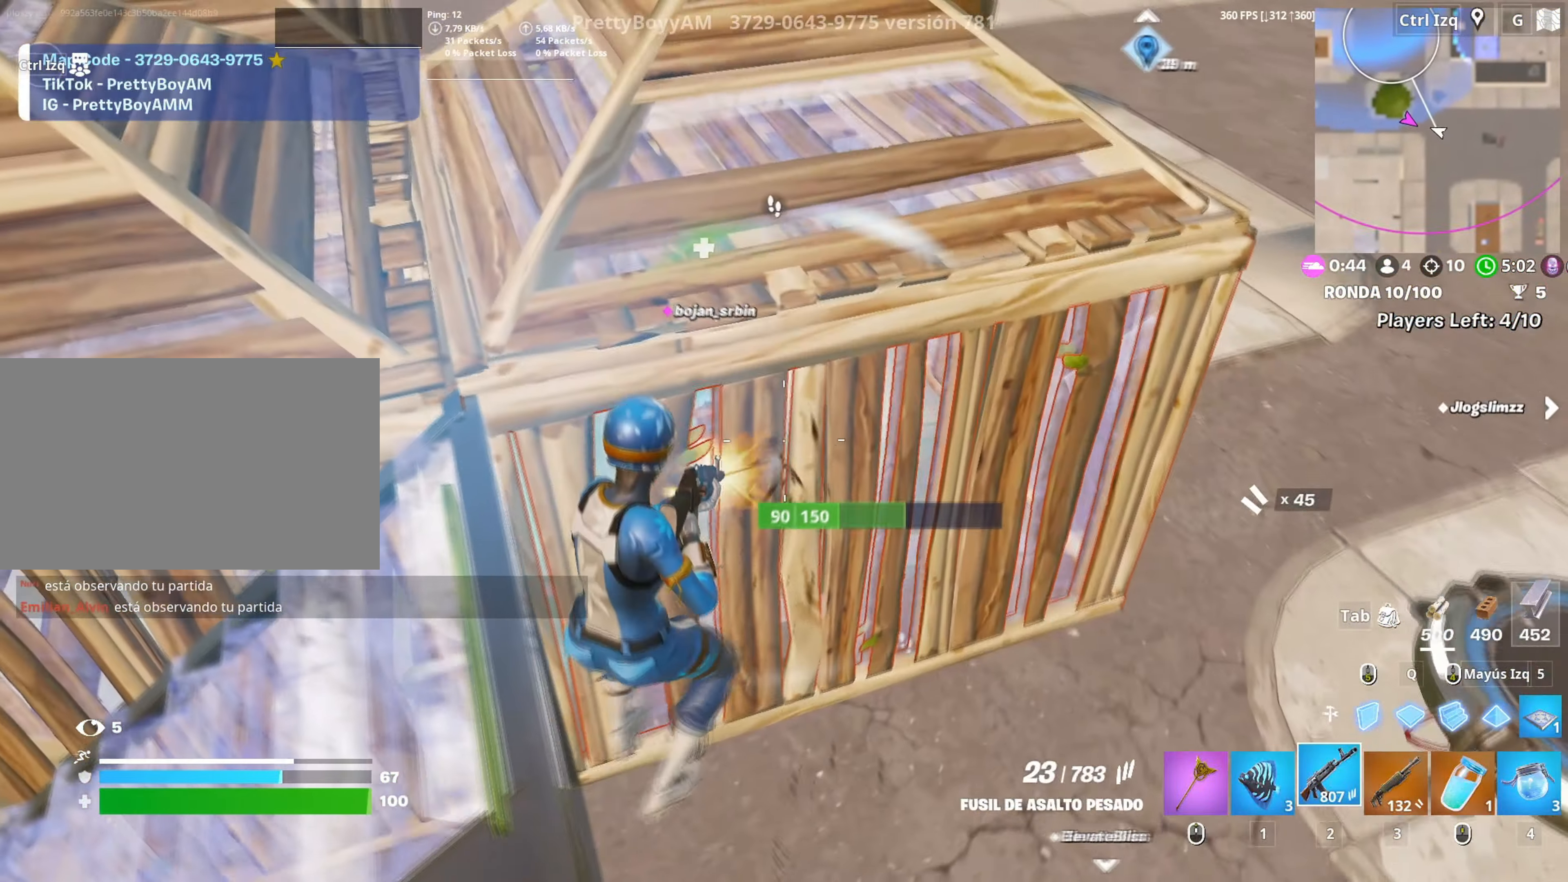
{"keys": ["w"], "mouse": ["left"], "events": [[200, "w", "down"], [484, "d", "up"]]}
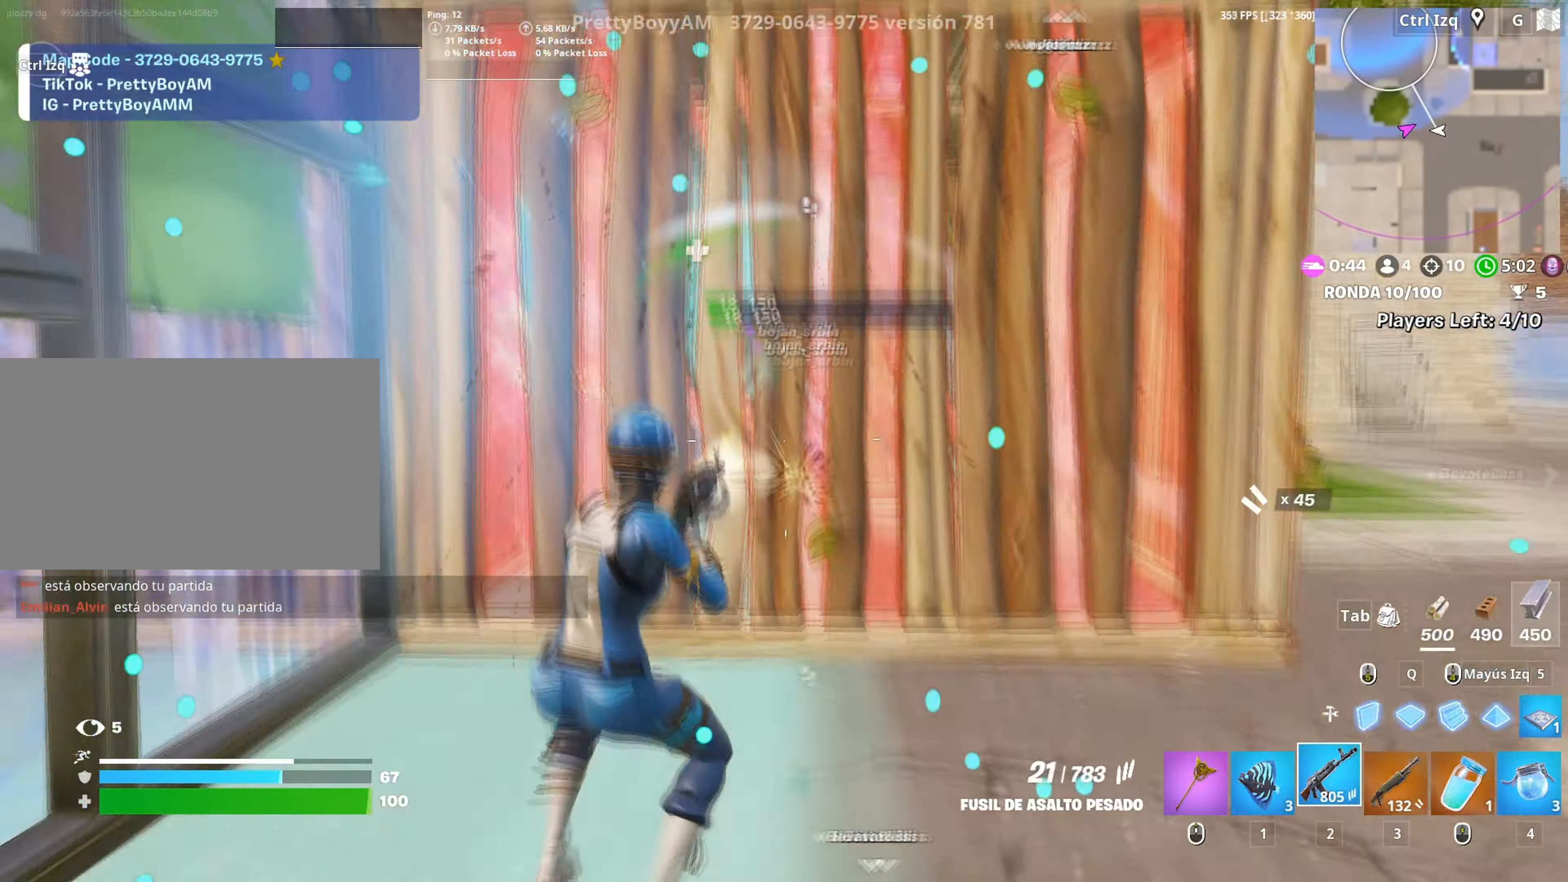
{"keys": ["w"], "mouse": ["left"], "events": [[217, "mouse_left", "up"], [250, "f", "down"], [267, "mouse_left", "down"], [300, "f", "up"], [400, "f", "down"], [450, "f", "up"]]}
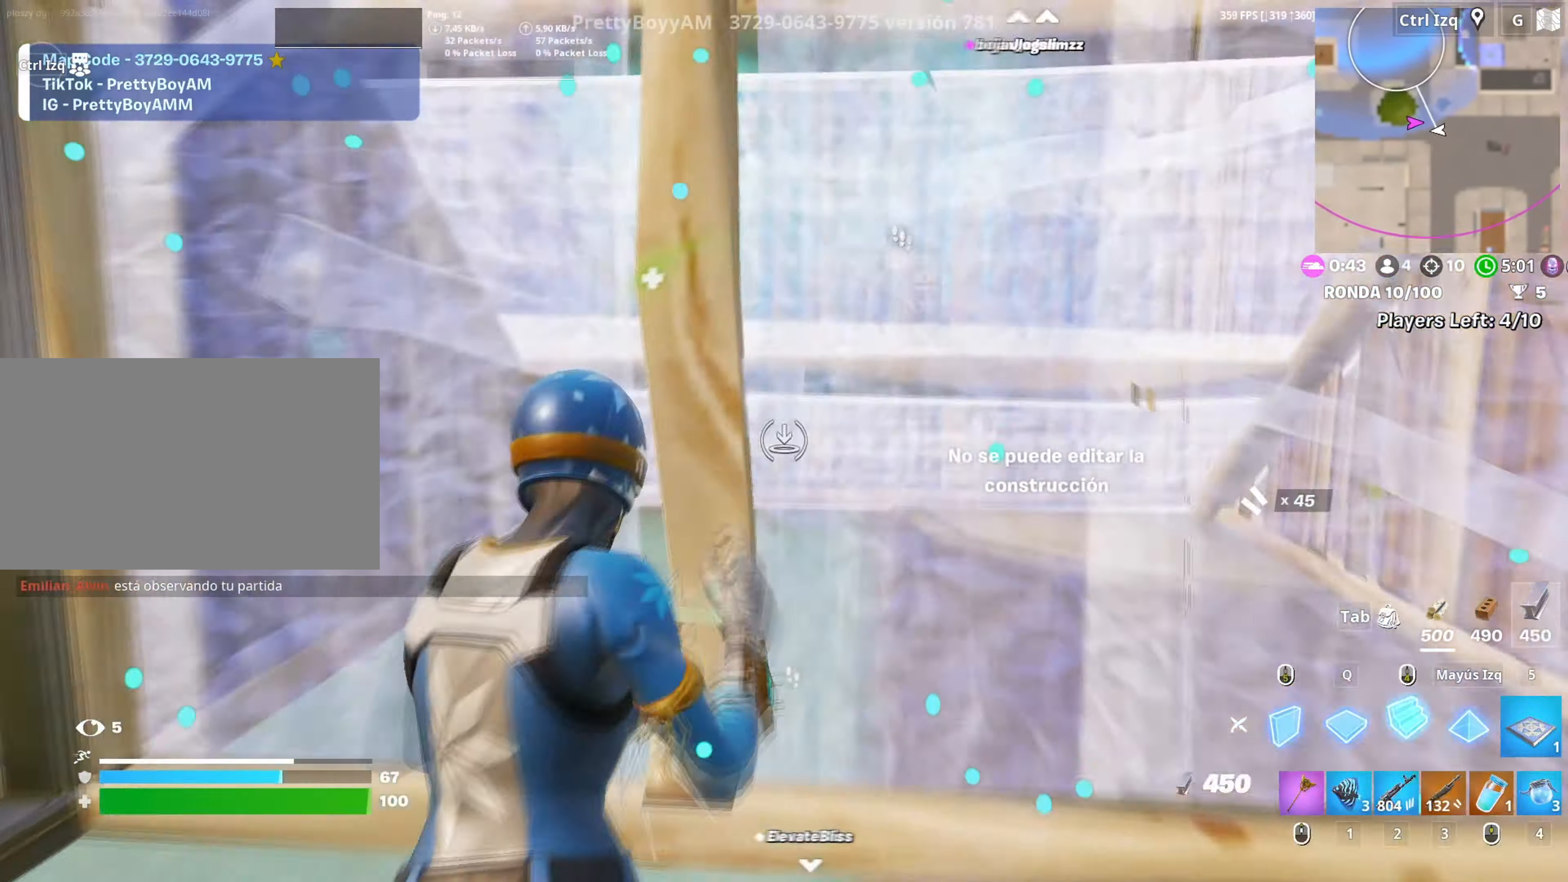
{"keys": ["d", "w"], "mouse": [], "events": [[34, "3", "down"], [34, "mouse_left", "up"], [84, "3", "up"], [134, "w", "up"], [217, "d", "down"], [417, "w", "down"]]}
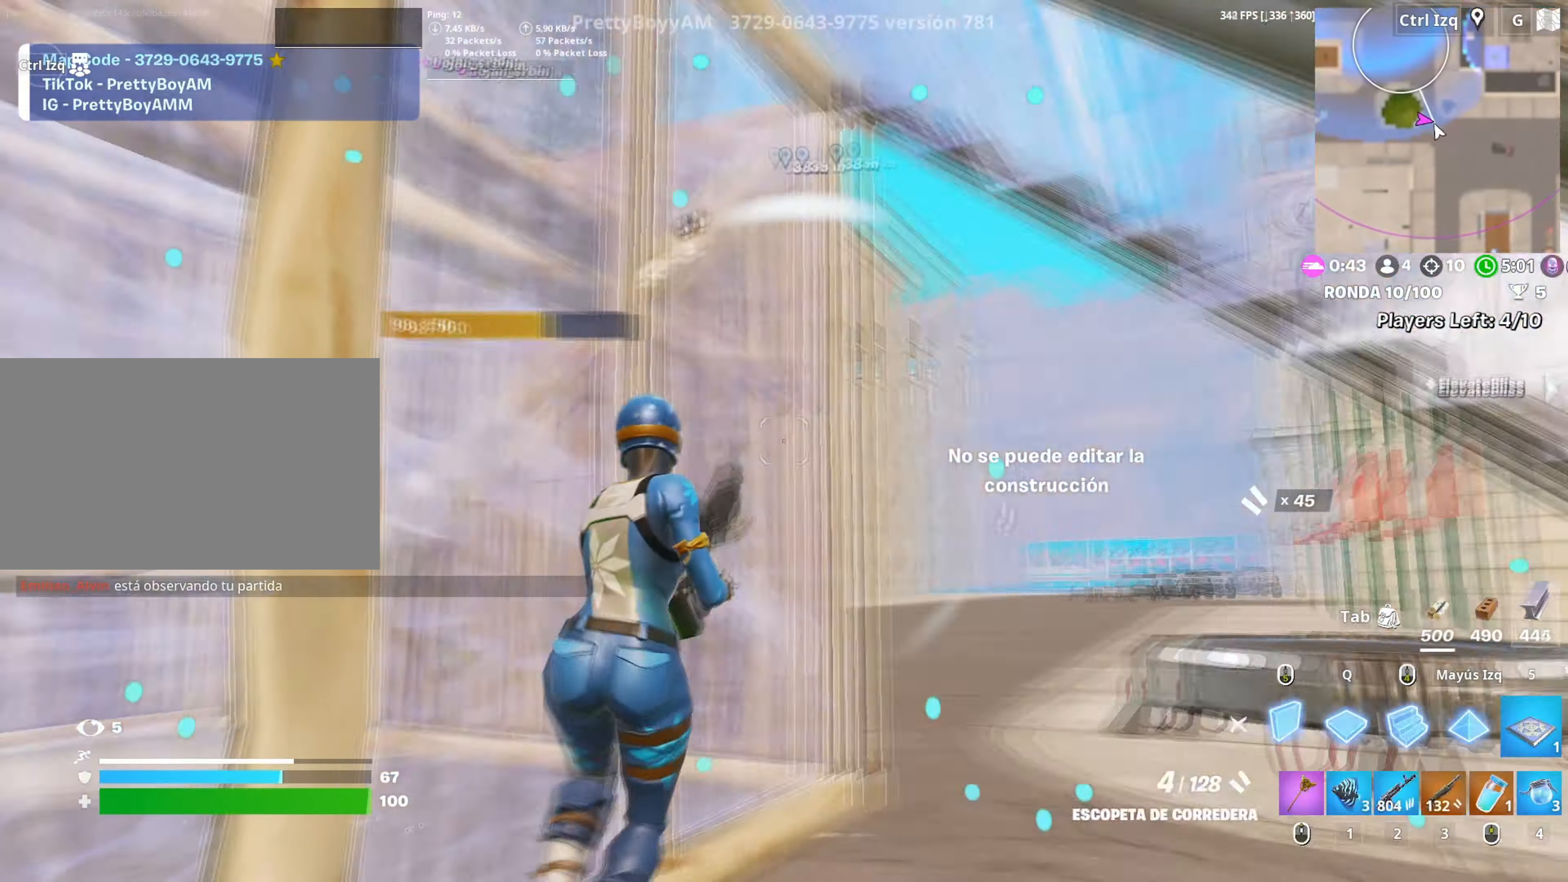
{"keys": ["3", "shift", "w"], "mouse": ["left"], "events": [[17, "mouse_left", "down"], [67, "d", "up"], [150, "mouse_left", "up"], [200, "f", "down"], [200, "mouse_left", "down"], [250, "f", "up"], [284, "f", "down"], [384, "f", "up"], [384, "q", "down"], [434, "shift", "down"], [484, "3", "down"], [484, "q", "up"]]}
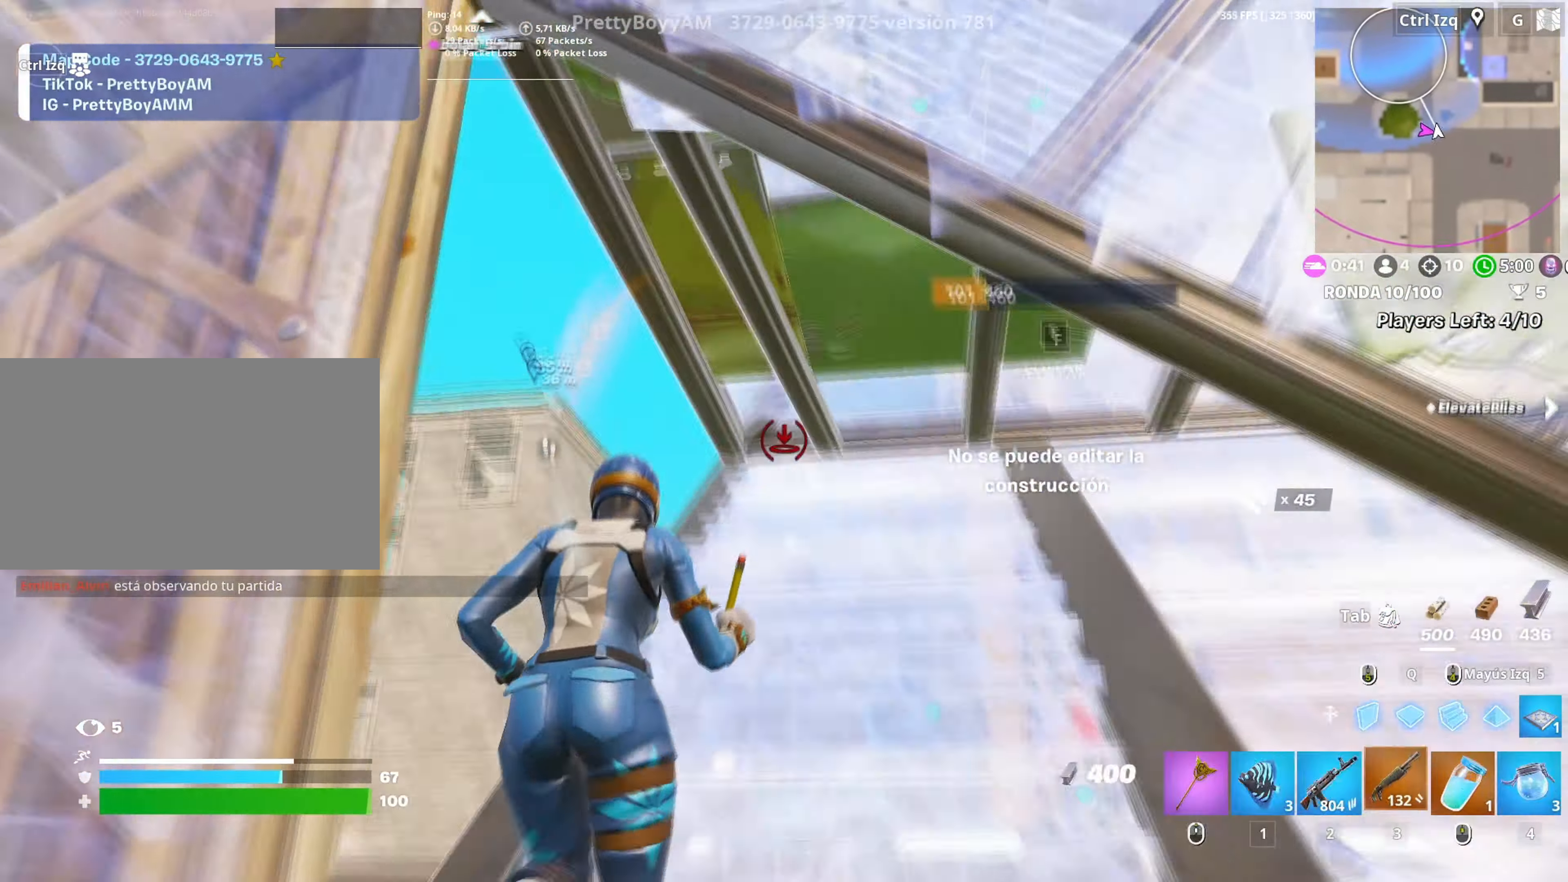
{"keys": ["a", "d", "s"], "mouse": [], "events": [[34, "3", "up"], [34, "shift", "up"], [67, "mouse_left", "up"], [167, "v", "down"], [217, "v", "up"], [350, "d", "down"], [350, "space", "down"], [367, "w", "up"], [484, "a", "down"], [484, "s", "down"], [500, "space", "up"]]}
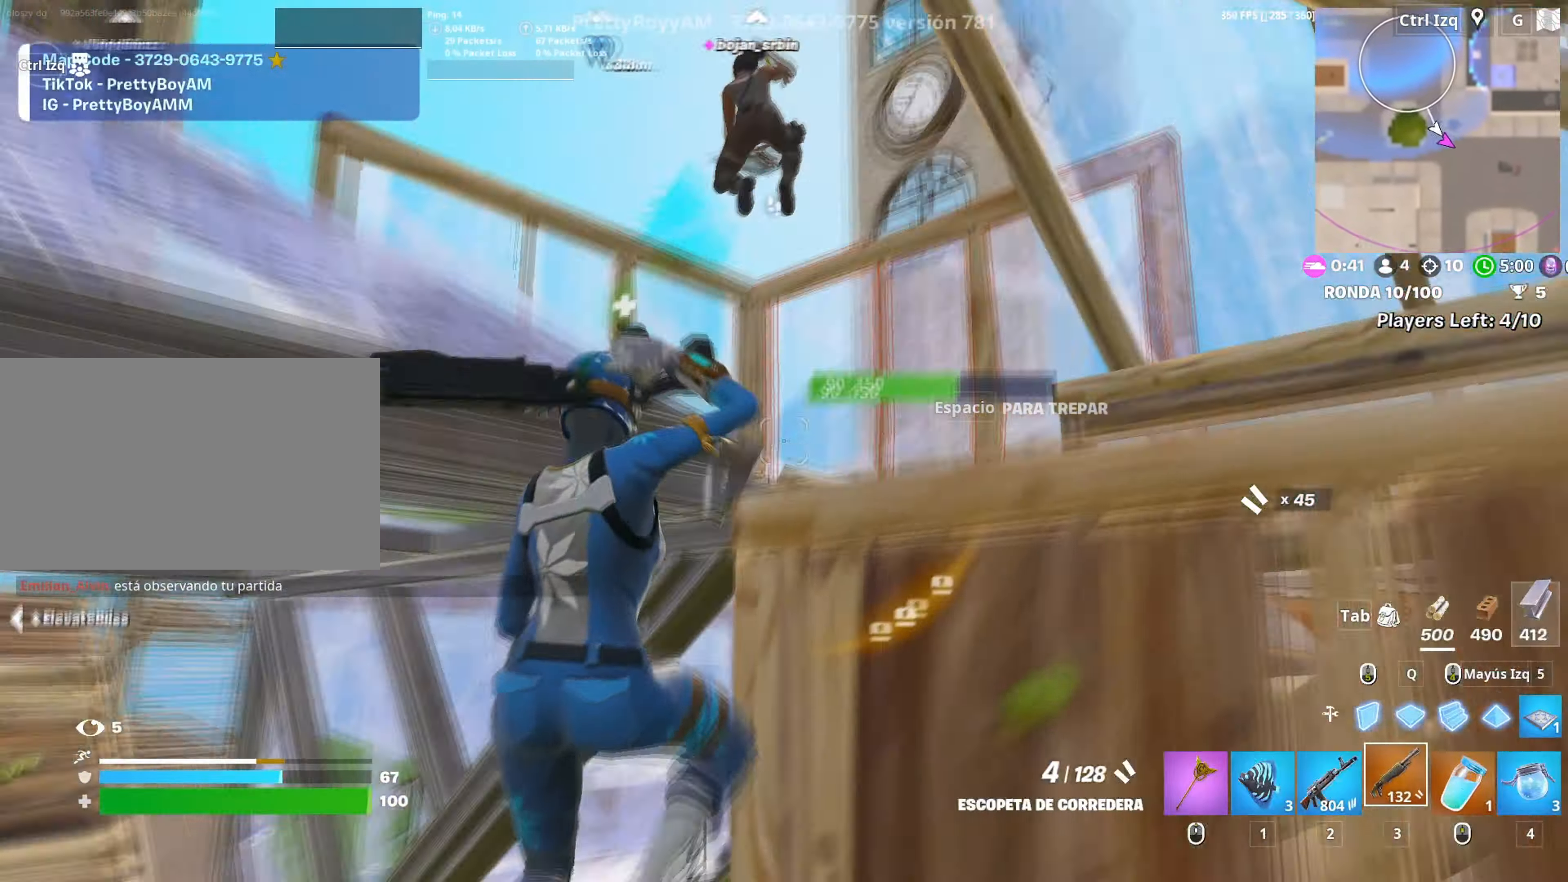
{"keys": ["w"], "mouse": ["left"], "events": [[34, "d", "up"], [284, "s", "up"], [317, "mouse_left", "down"], [367, "a", "up"], [417, "w", "down"]]}
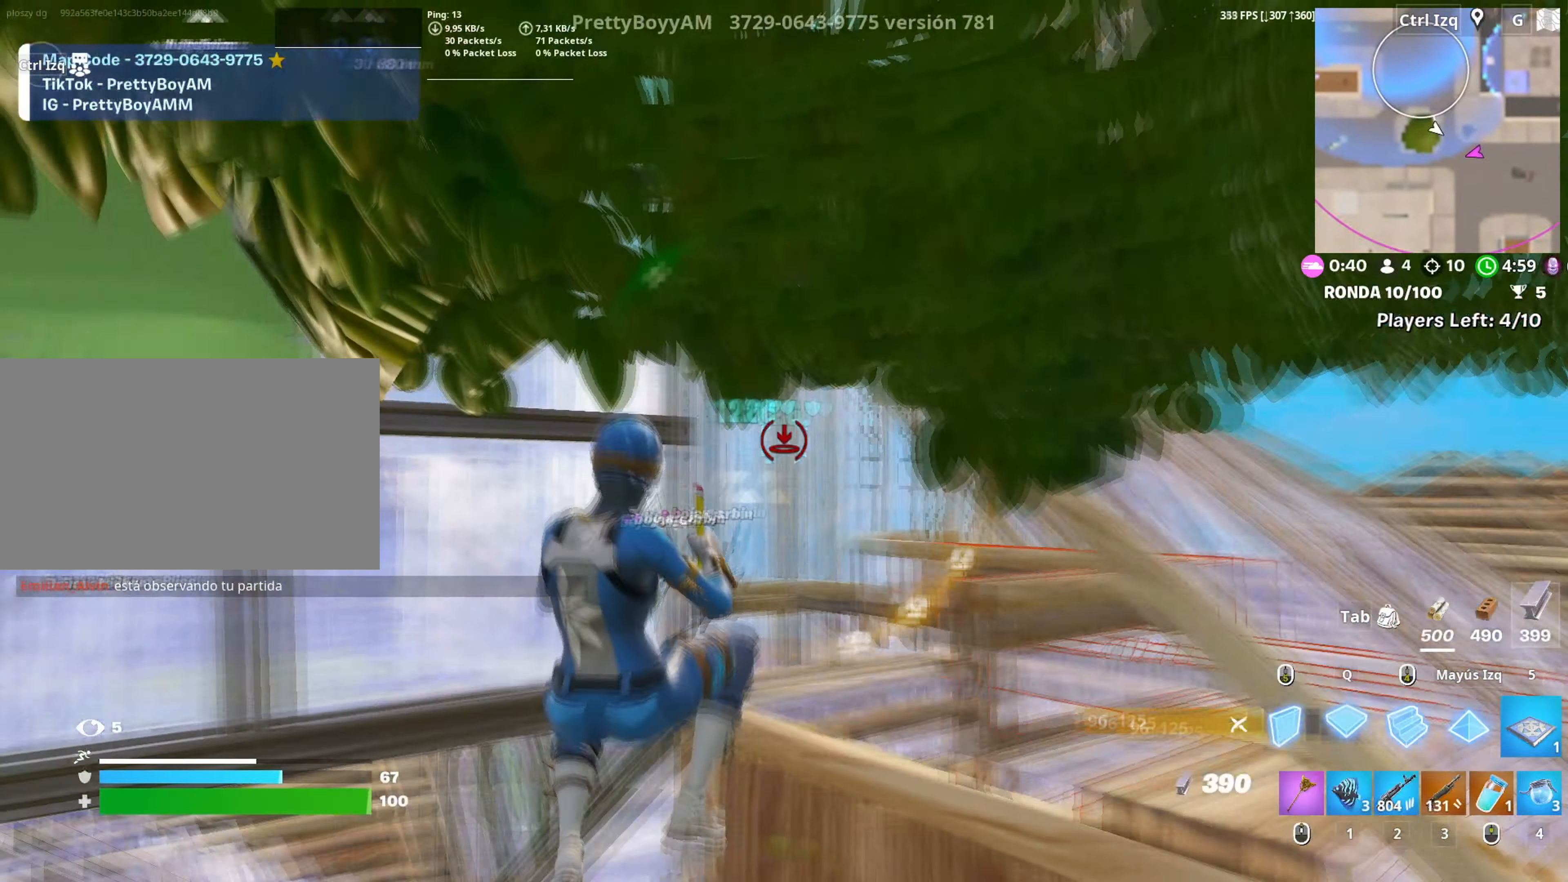
{"keys": ["a", "w"], "mouse": [], "events": [[17, "q", "down"], [67, "q", "up"], [200, "3", "down"], [200, "a", "down"], [250, "3", "up"], [284, "mouse_left", "up"]]}
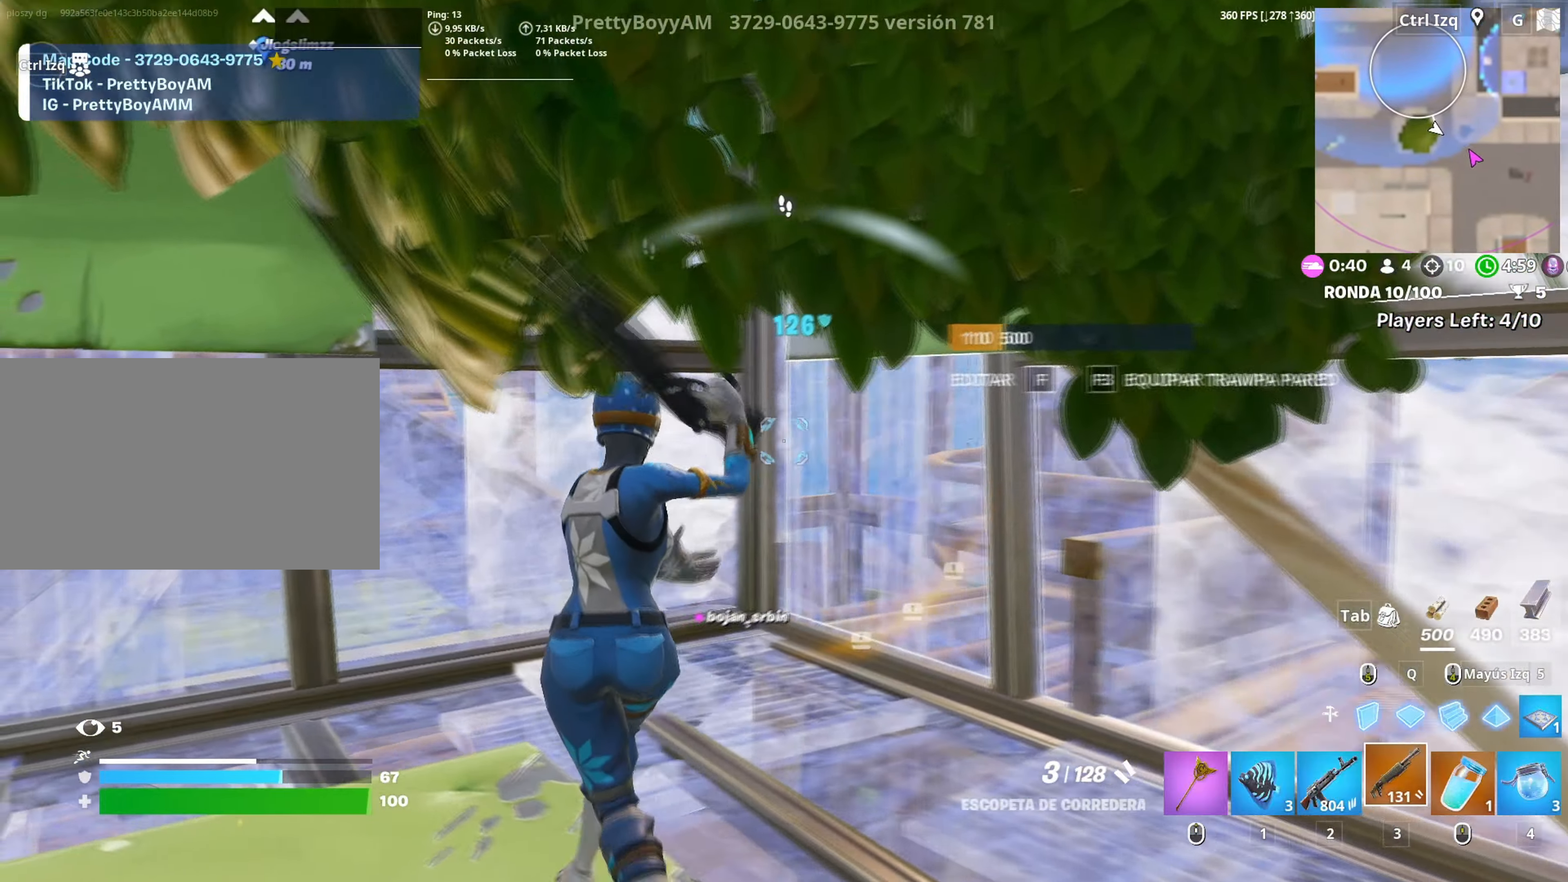
{"keys": ["q", "w"], "mouse": ["left"], "events": [[217, "a", "up"], [217, "f", "down"], [217, "mouse_left", "down"], [267, "f", "up"], [350, "f", "down"], [400, "f", "up"], [400, "mouse_left", "up"], [450, "mouse_left", "down"], [450, "q", "down"]]}
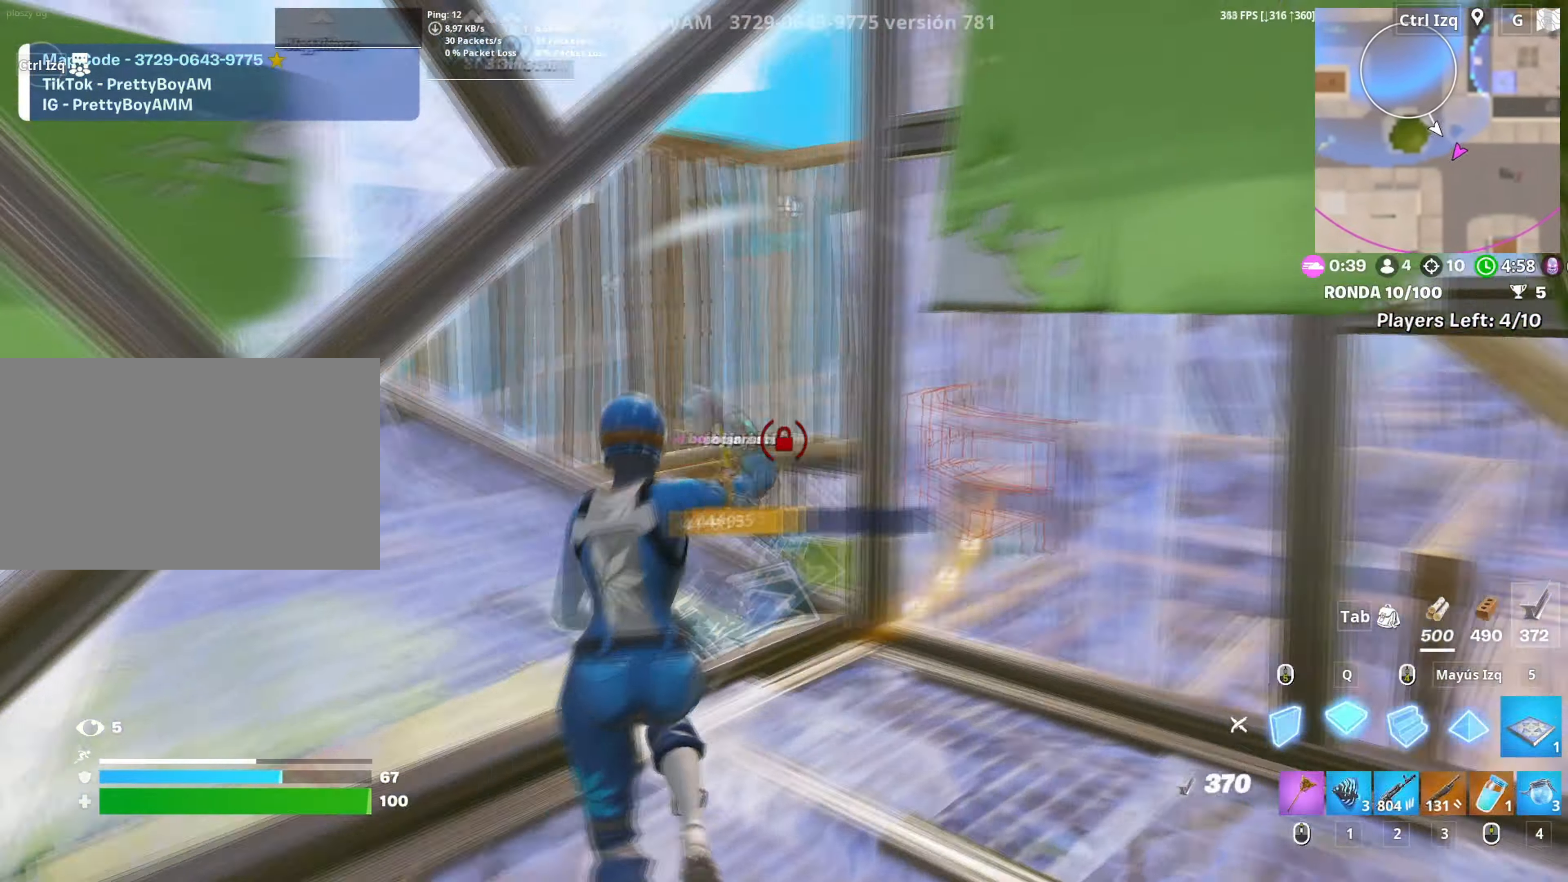
{"keys": ["a", "w"], "mouse": [], "events": [[34, "shift", "down"], [84, "q", "up"], [134, "3", "down"], [134, "shift", "up"], [167, "mouse_left", "up"], [184, "3", "up"], [184, "a", "down"], [267, "f", "down"], [284, "mouse_left", "down"], [317, "f", "up"], [384, "mouse_left", "up"], [417, "f", "down"], [467, "f", "up"]]}
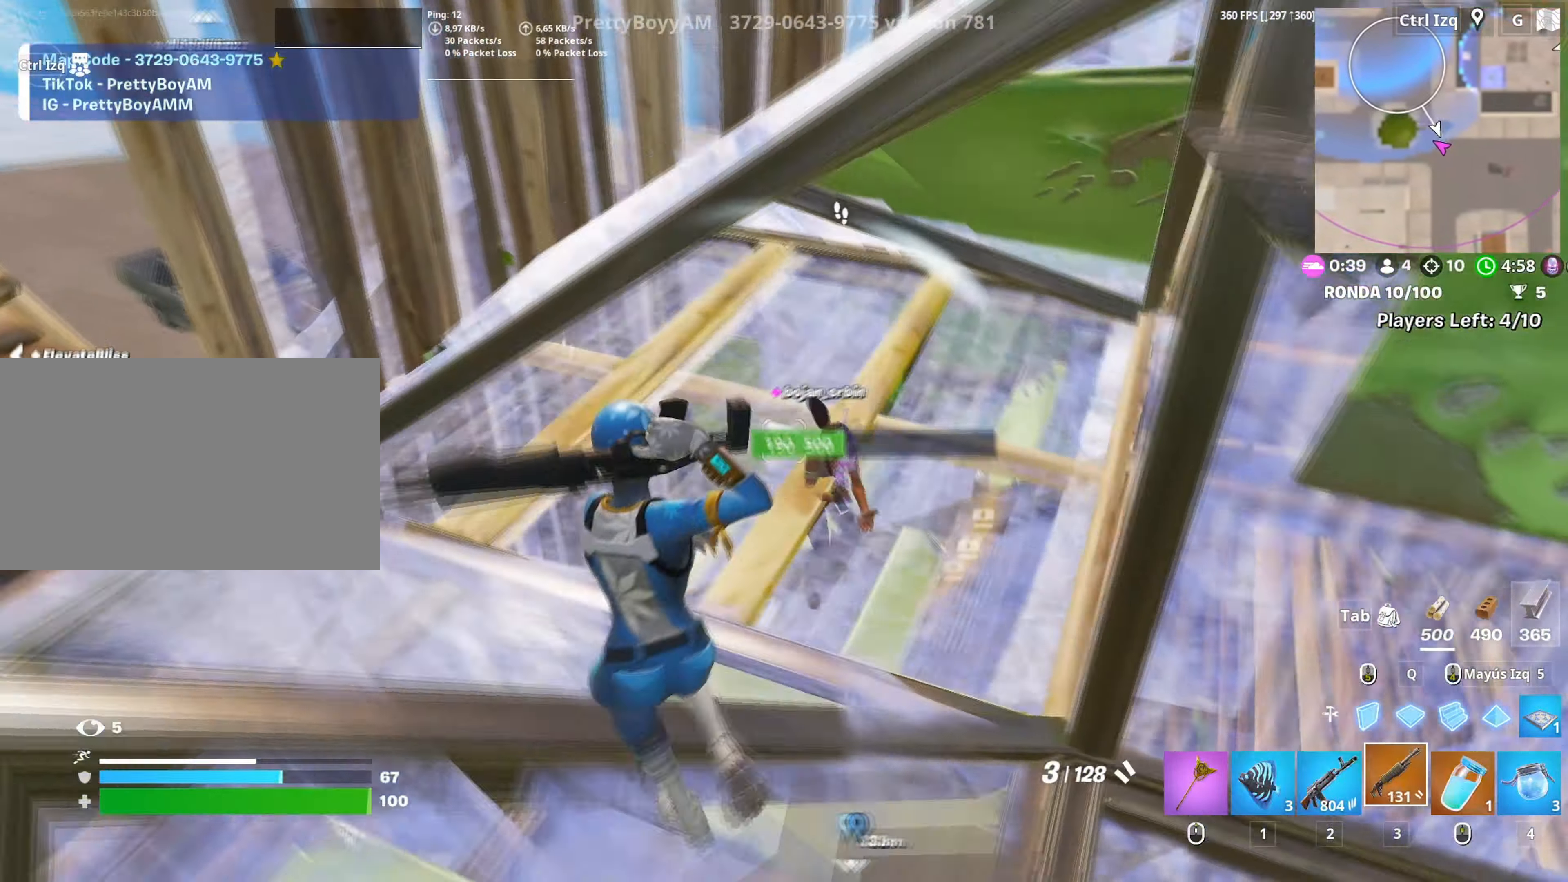
{"keys": ["2", "w"], "mouse": ["left"], "events": [[17, "a", "up"], [100, "d", "down"], [200, "w", "up"], [334, "w", "down"], [434, "mouse_left", "down"], [484, "2", "down"], [484, "d", "up"]]}
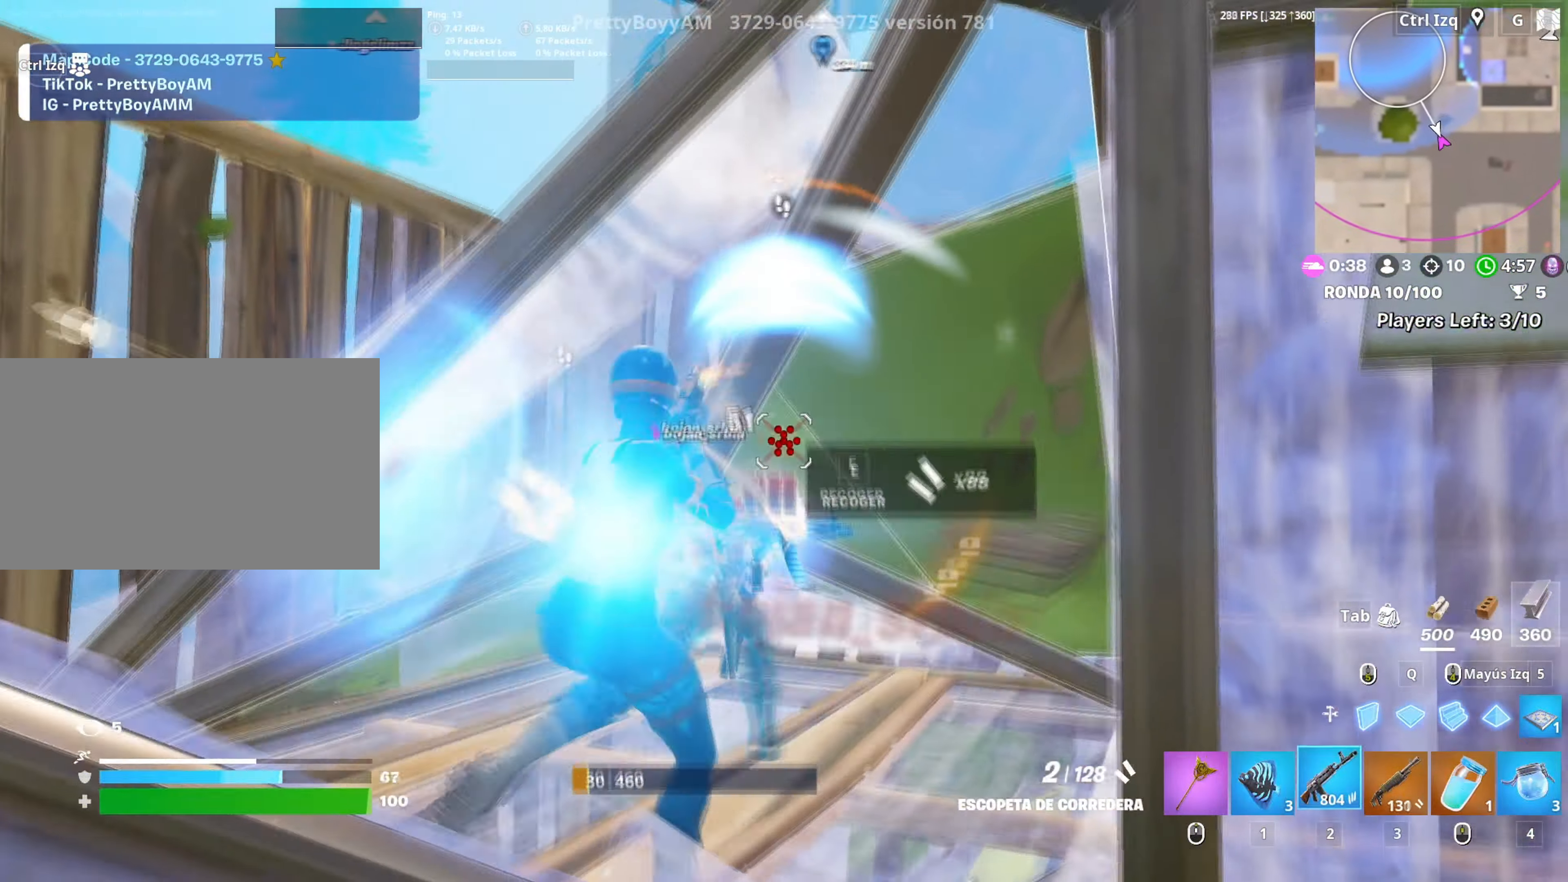
{"keys": ["a", "w"], "mouse": [], "events": [[34, "2", "up"], [34, "mouse_left", "up"], [317, "mouse_wheel", "down"], [450, "a", "down"], [450, "mouse_wheel", "up"]]}
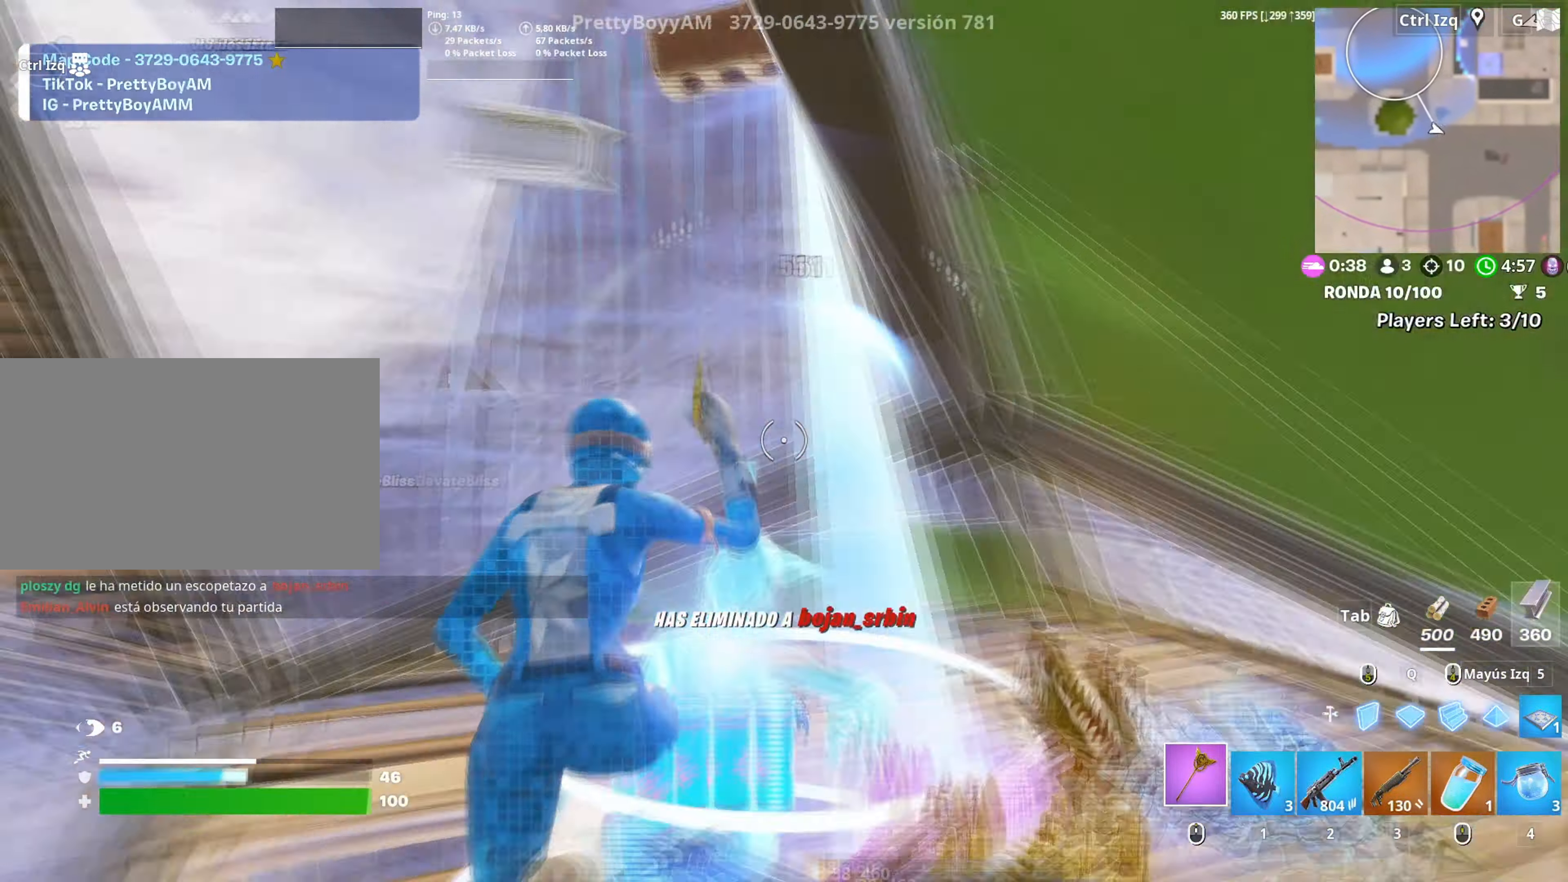
{"keys": ["w"], "mouse": [], "events": [[367, "a", "up"]]}
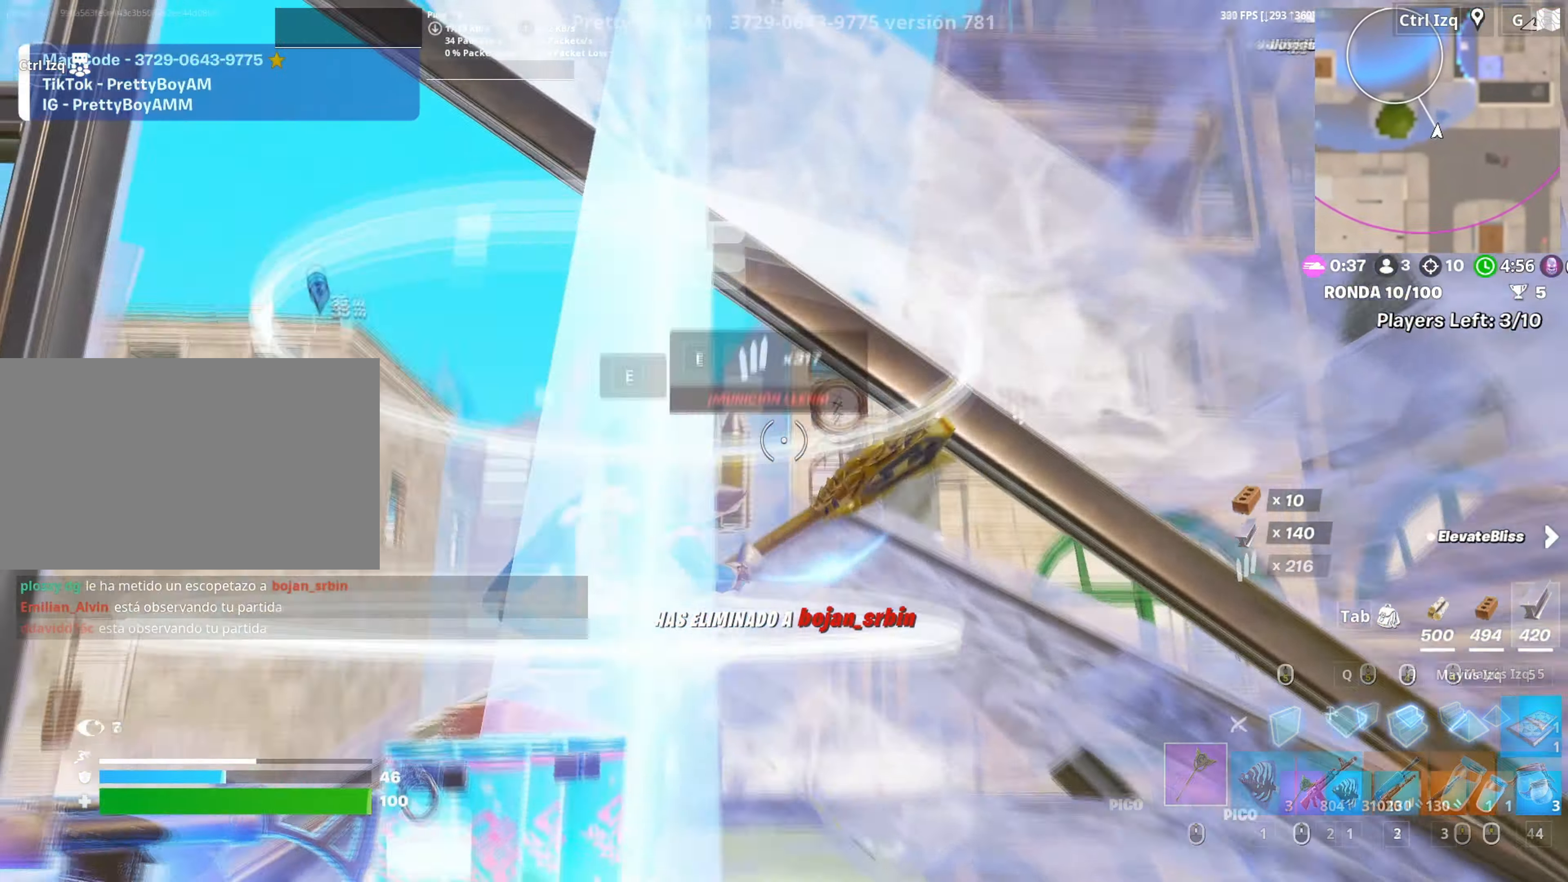
{"keys": ["shift", "w"], "mouse": ["left"], "events": [[17, "q", "down"], [150, "shift", "down"], [200, "mouse_left", "down"], [200, "q", "up"], [250, "shift", "up"], [250, "w", "up"], [384, "q", "down"], [384, "w", "down"], [484, "q", "up"], [484, "shift", "down"]]}
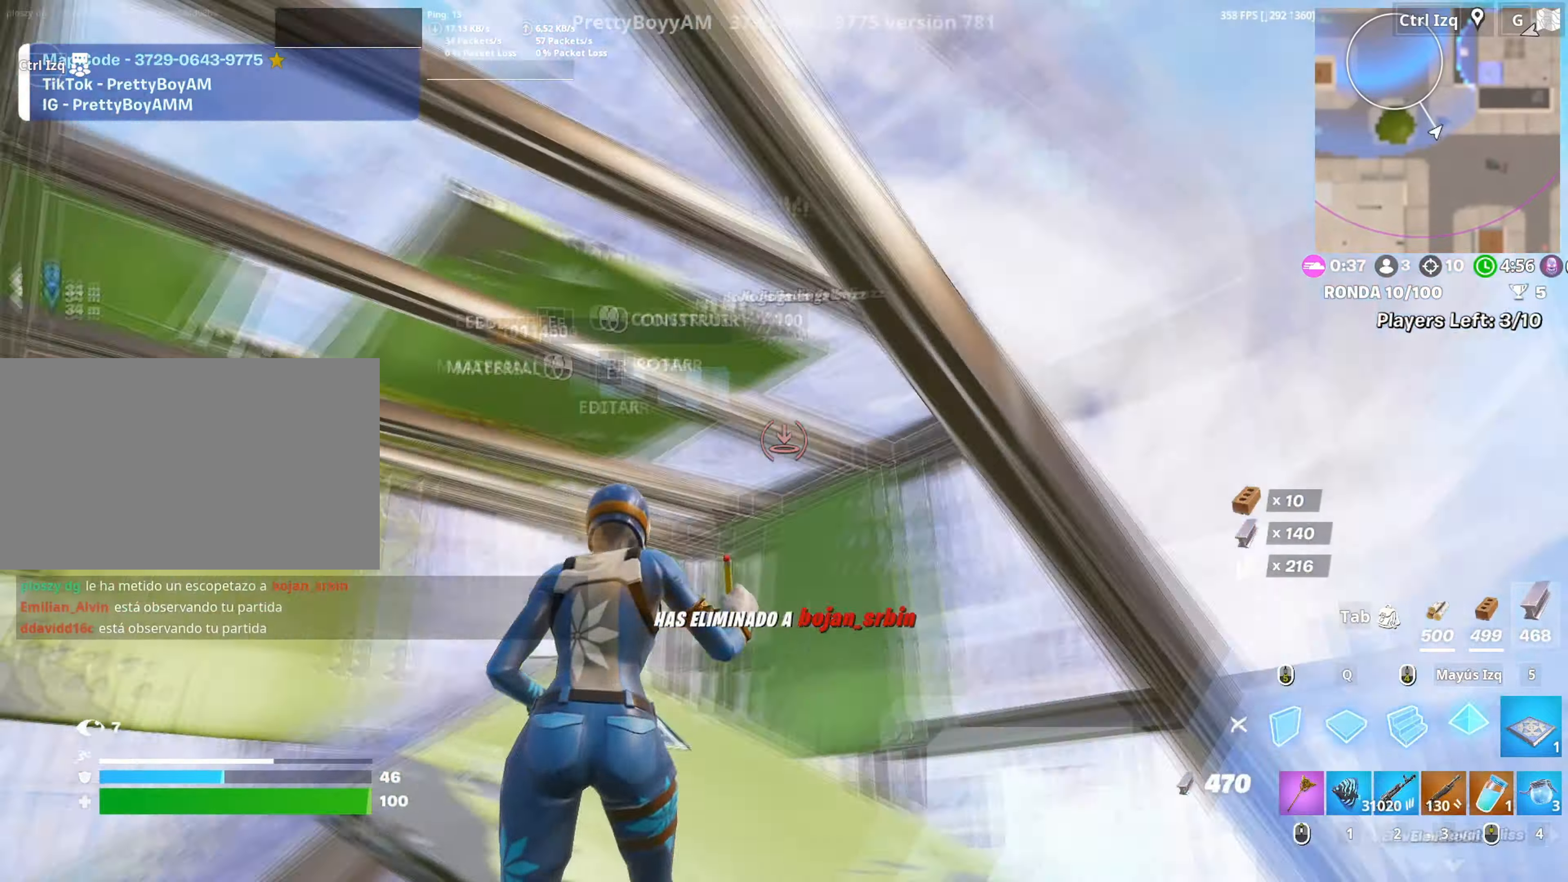
{"keys": [], "mouse": [], "events": [[34, "shift", "up"], [67, "w", "up"], [167, "w", "down"], [267, "3", "down"], [300, "3", "up"], [317, "w", "up"], [350, "mouse_left", "up"]]}
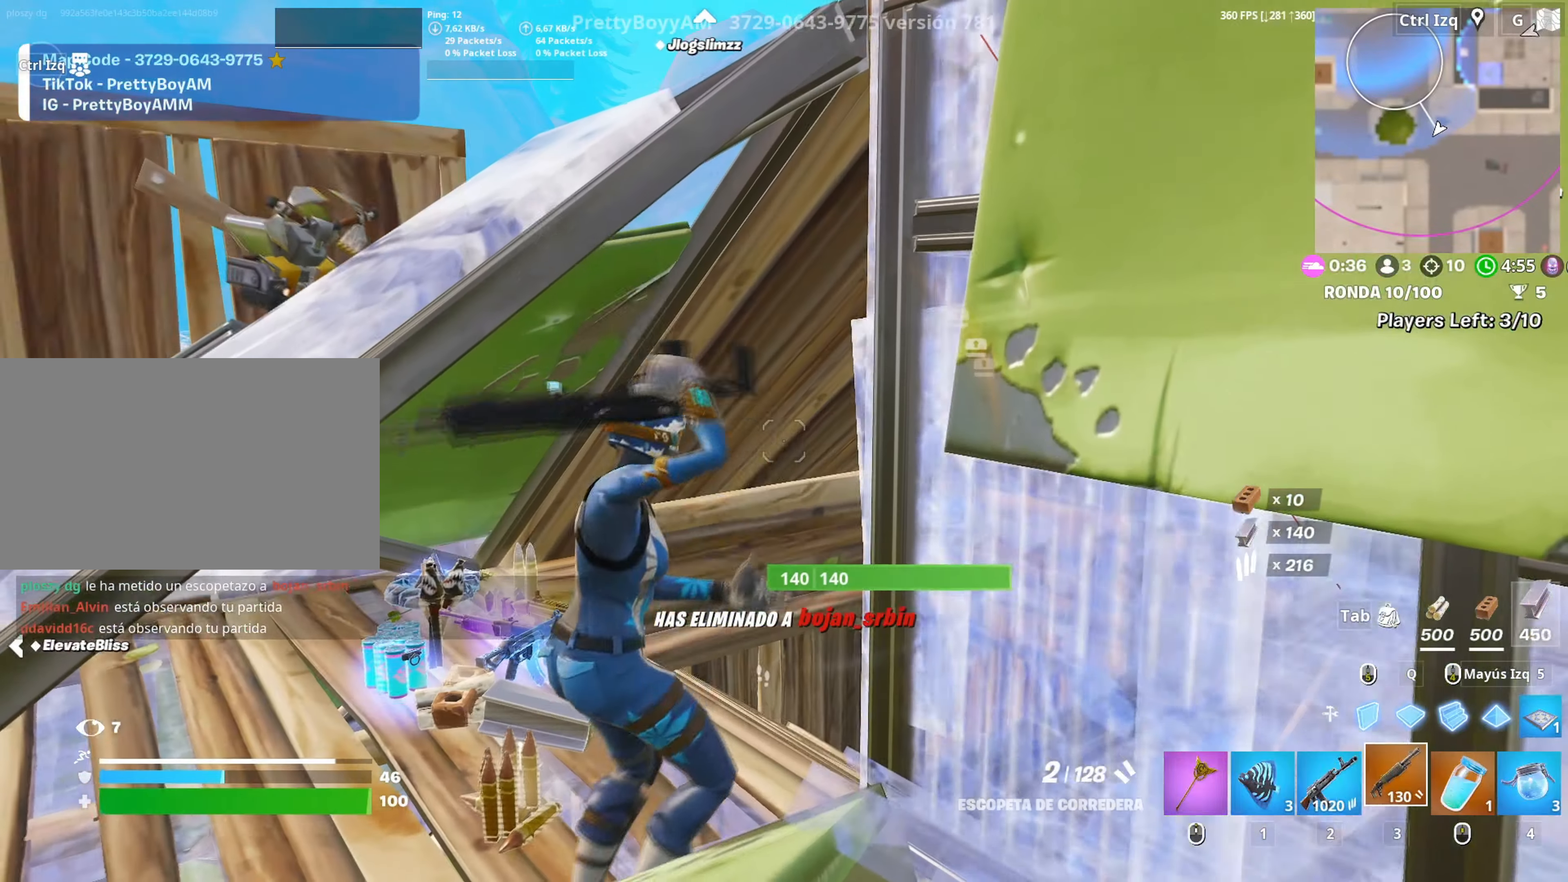
{"keys": ["a", "w"], "mouse": [], "events": [[34, "a", "down"], [34, "r", "down"], [34, "w", "down"], [84, "a", "up"], [100, "r", "up"], [184, "r", "down"], [284, "r", "up"], [317, "a", "down"], [317, "r", "down"], [417, "r", "up"]]}
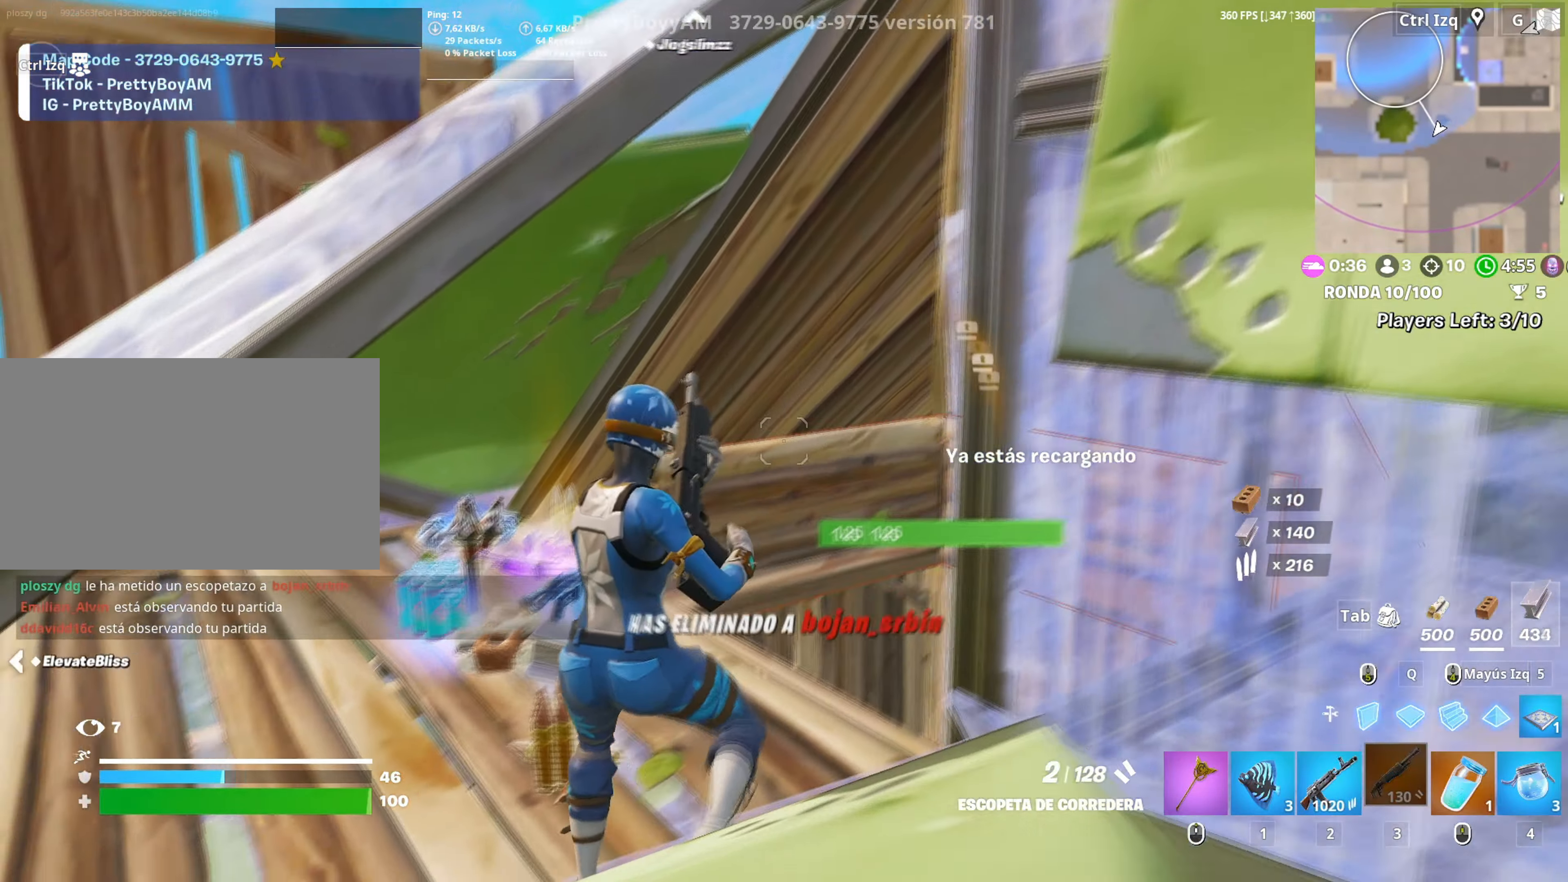
{"keys": [], "mouse": [], "events": [[17, "a", "up"], [434, "w", "up"]]}
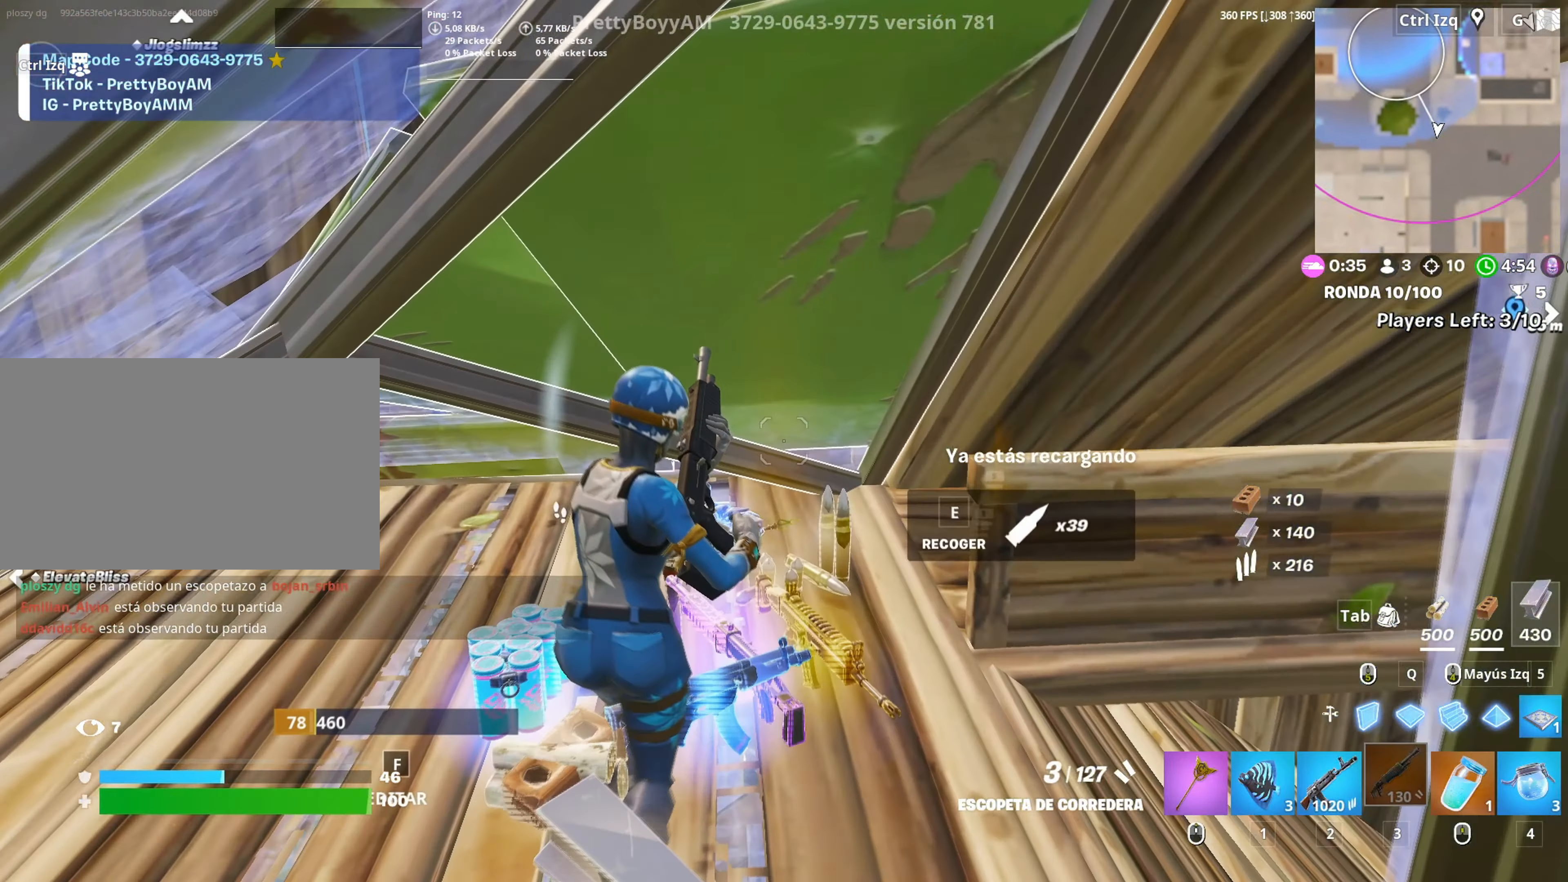
{"keys": ["e", "s"], "mouse": [], "events": [[117, "s", "down"], [350, "2", "down"], [400, "2", "up"], [500, "e", "down"]]}
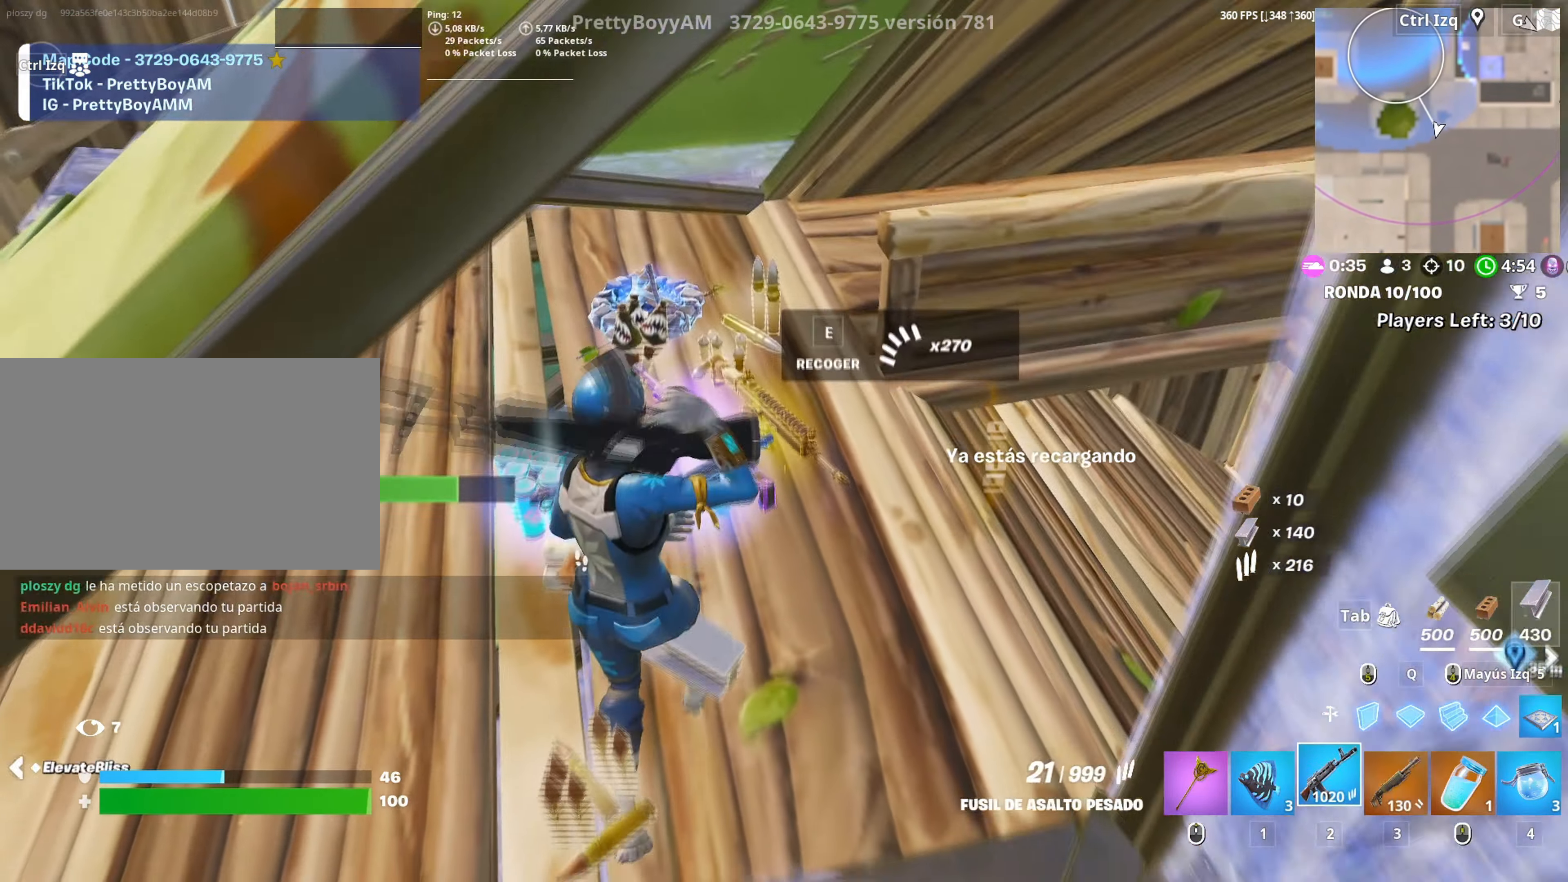
{"keys": ["e"], "mouse": [], "events": [[84, "e", "up"], [84, "s", "up"], [417, "e", "down"], [417, "w", "down"], [467, "w", "up"]]}
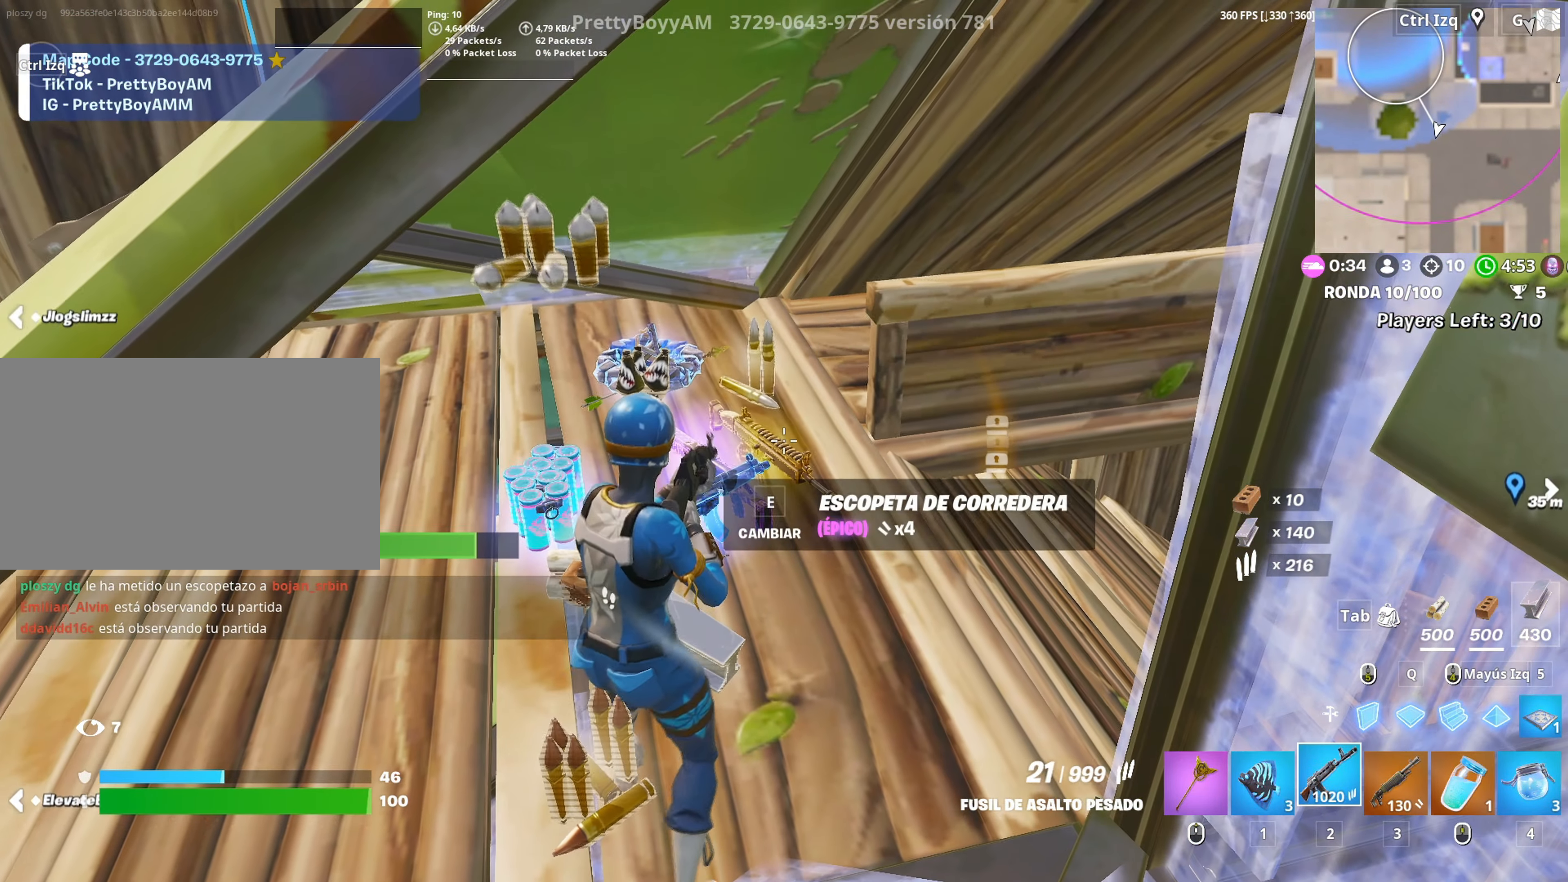
{"keys": [], "mouse": [], "events": [[17, "e", "up"], [150, "w", "down"], [284, "e", "down"], [334, "w", "up"], [350, "e", "up"]]}
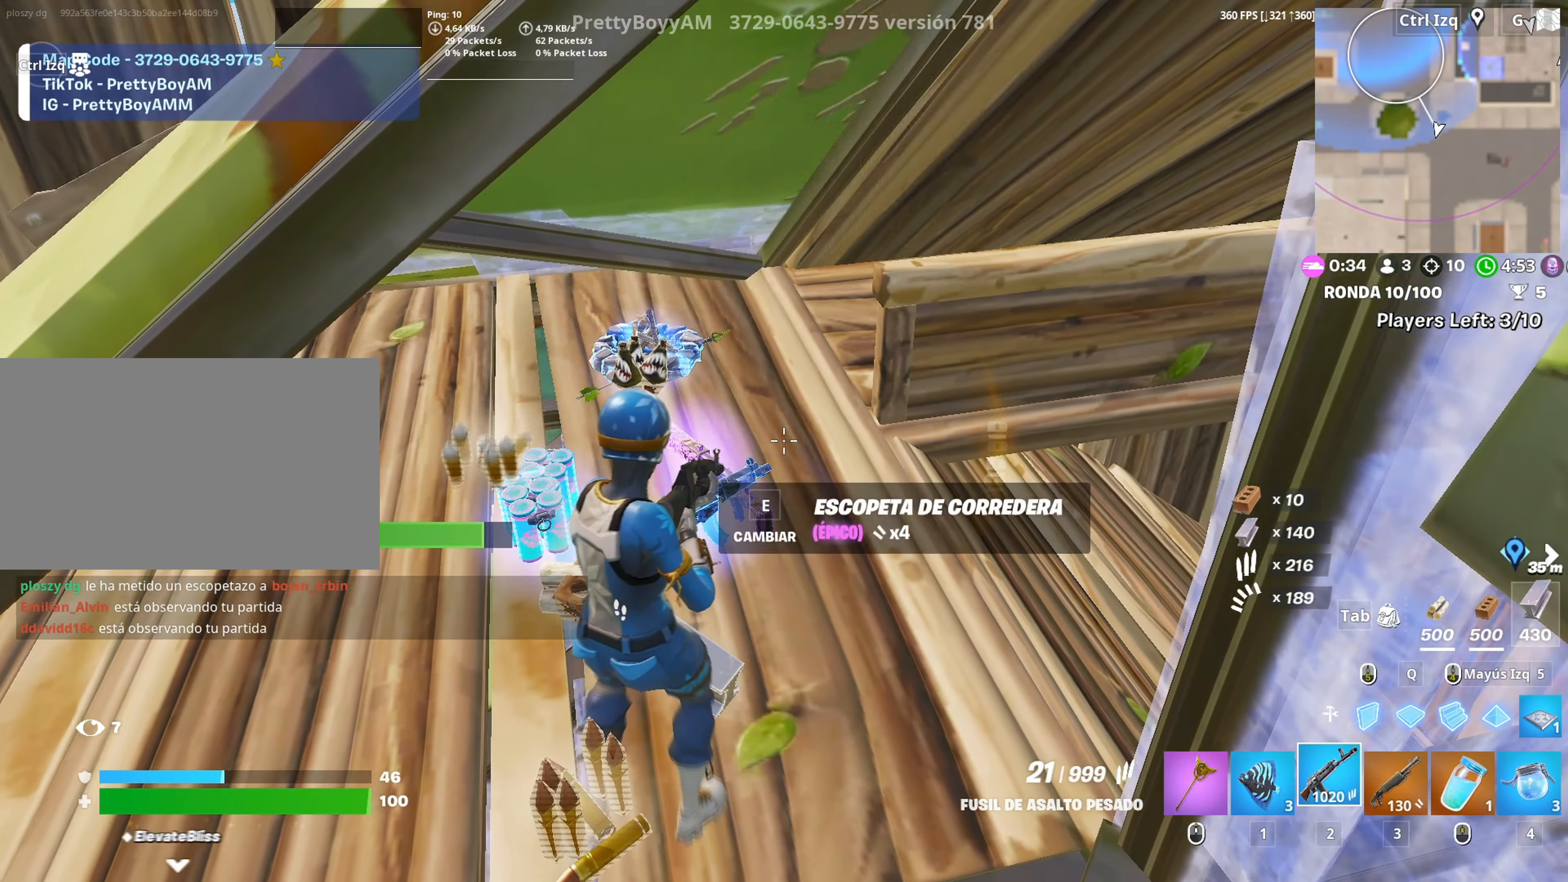
{"keys": [], "mouse": [], "events": [[350, "w", "down"], [450, "s", "down"], [450, "w", "up"], [500, "s", "up"]]}
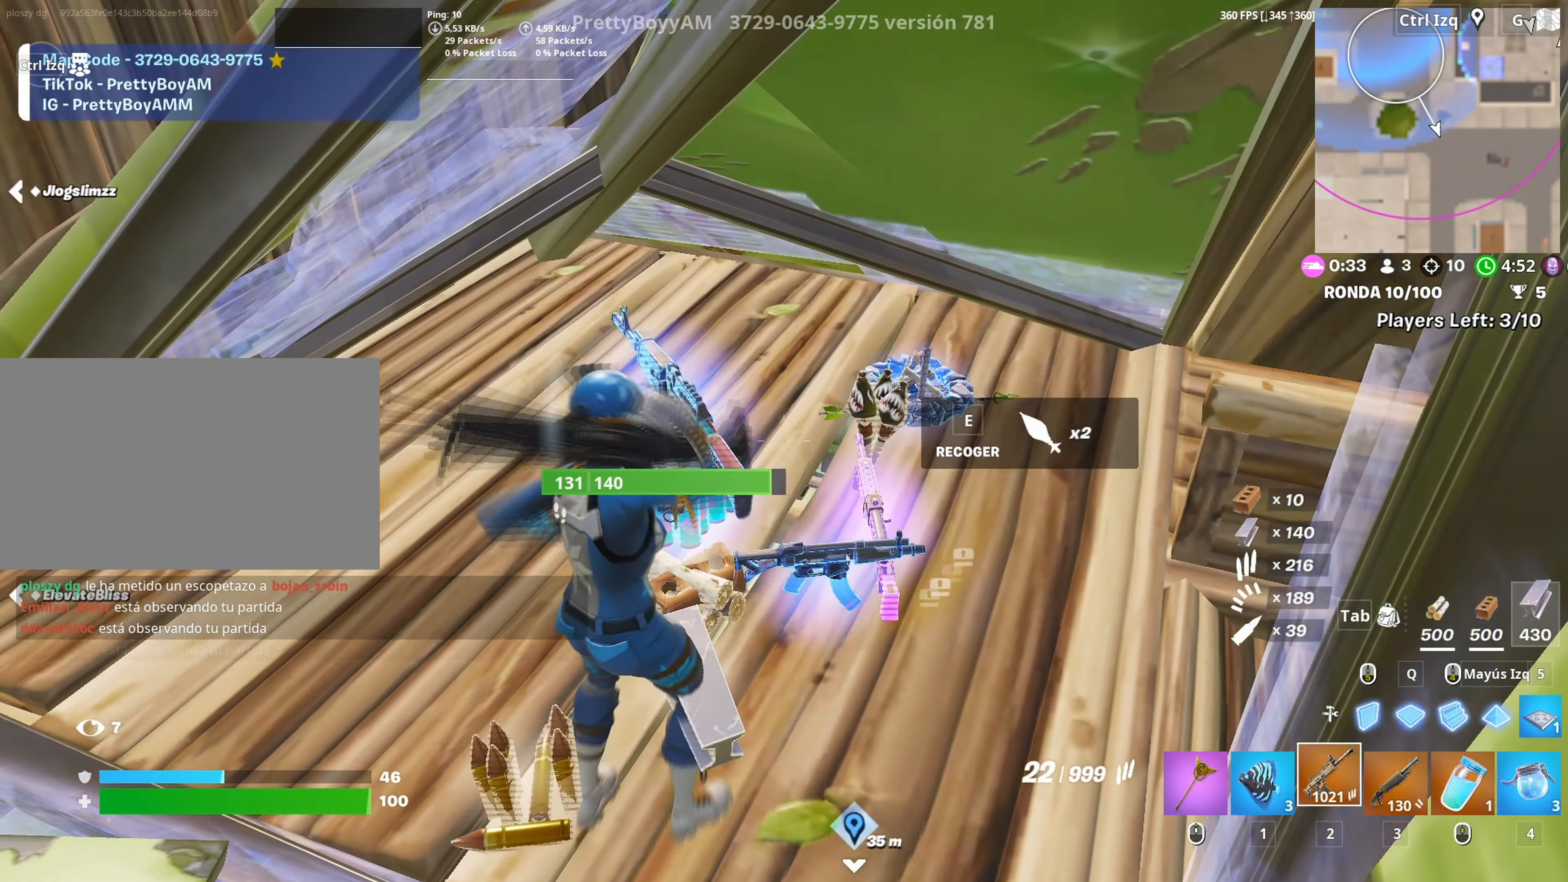
{"keys": ["e", "s"], "mouse": [], "events": [[34, "mouse_wheel", "down"], [84, "a", "down"], [134, "a", "up"], [134, "mouse_wheel", "up"], [134, "s", "down"], [317, "e", "down"], [367, "a", "down"], [367, "s", "up"], [384, "e", "up"], [467, "a", "up"], [467, "e", "down"], [467, "s", "down"]]}
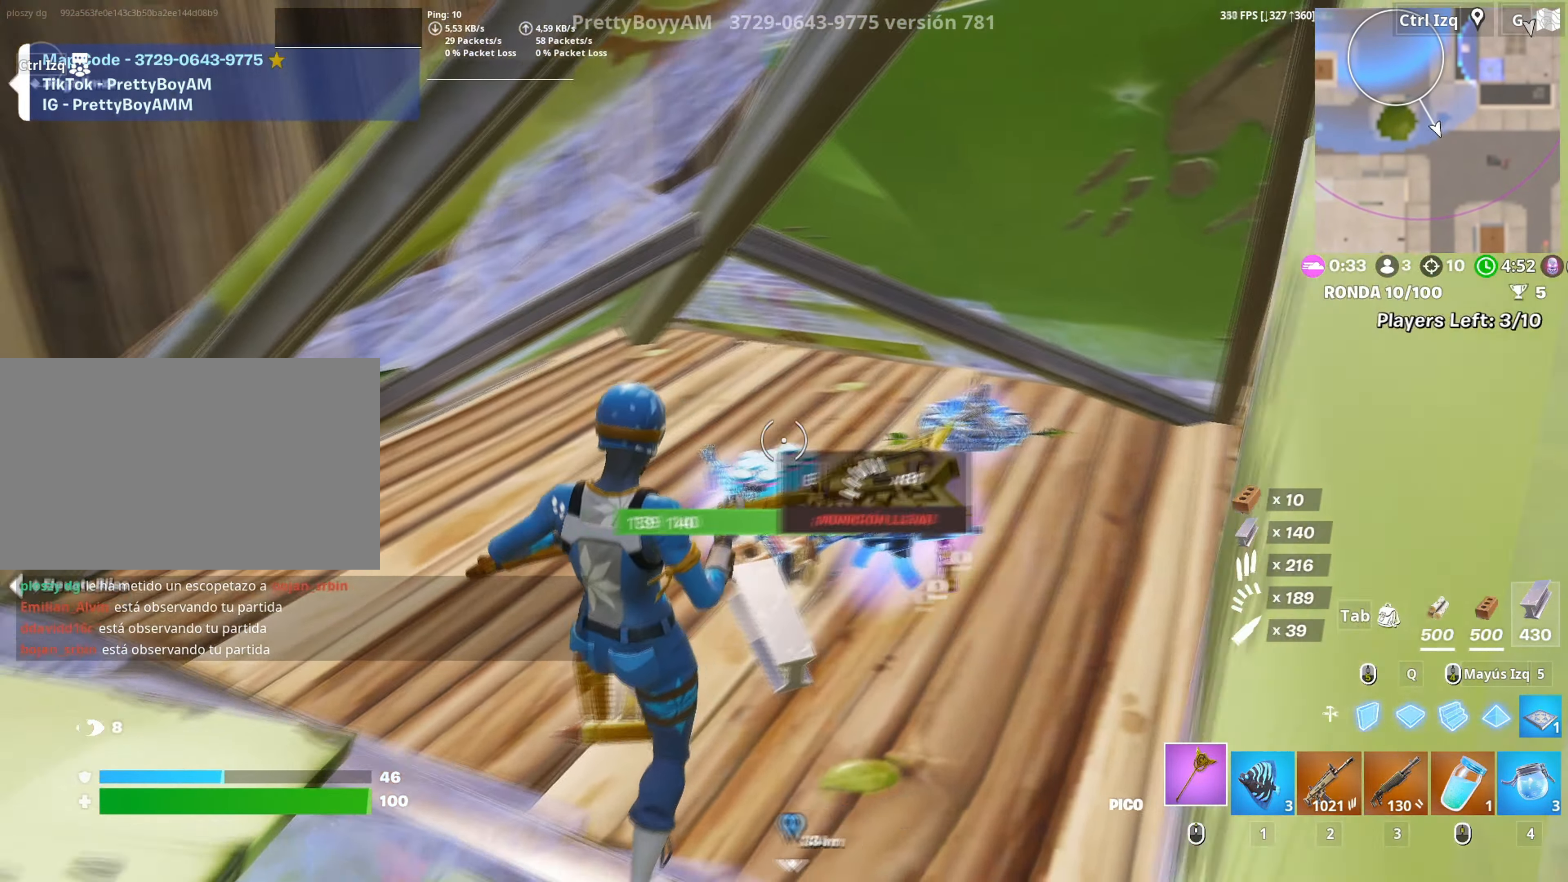
{"keys": [], "mouse": [], "events": [[17, "e", "up"], [150, "1", "down"], [200, "s", "up"], [250, "1", "up"]]}
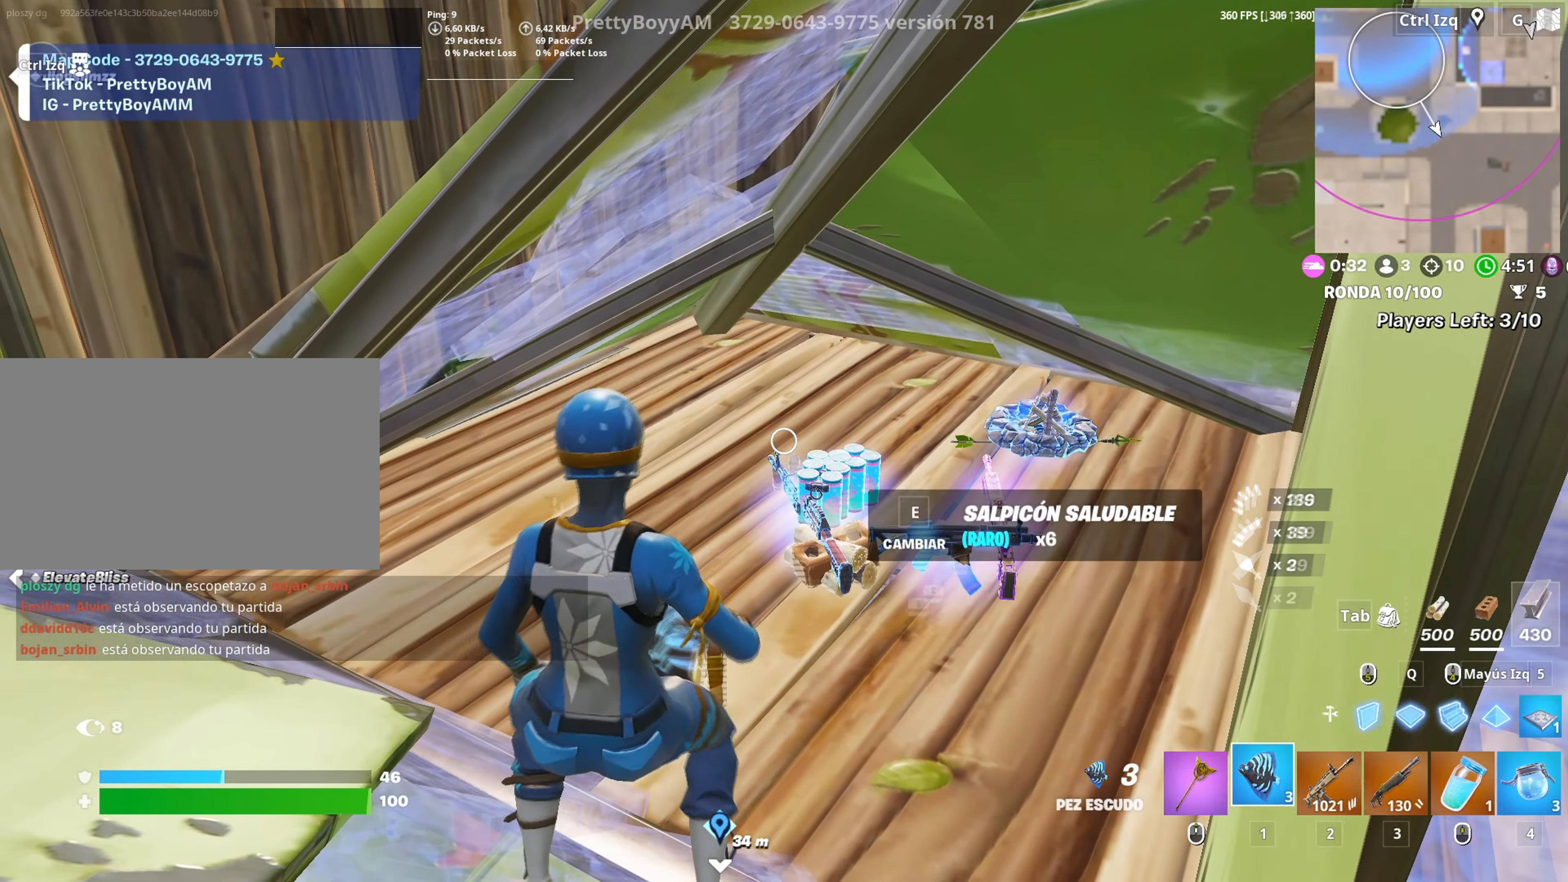
{"keys": [], "mouse": [], "events": [[67, "mouse_left", "down"], [167, "mouse_left", "up"], [217, "mouse_left", "down"], [317, "mouse_left", "up"]]}
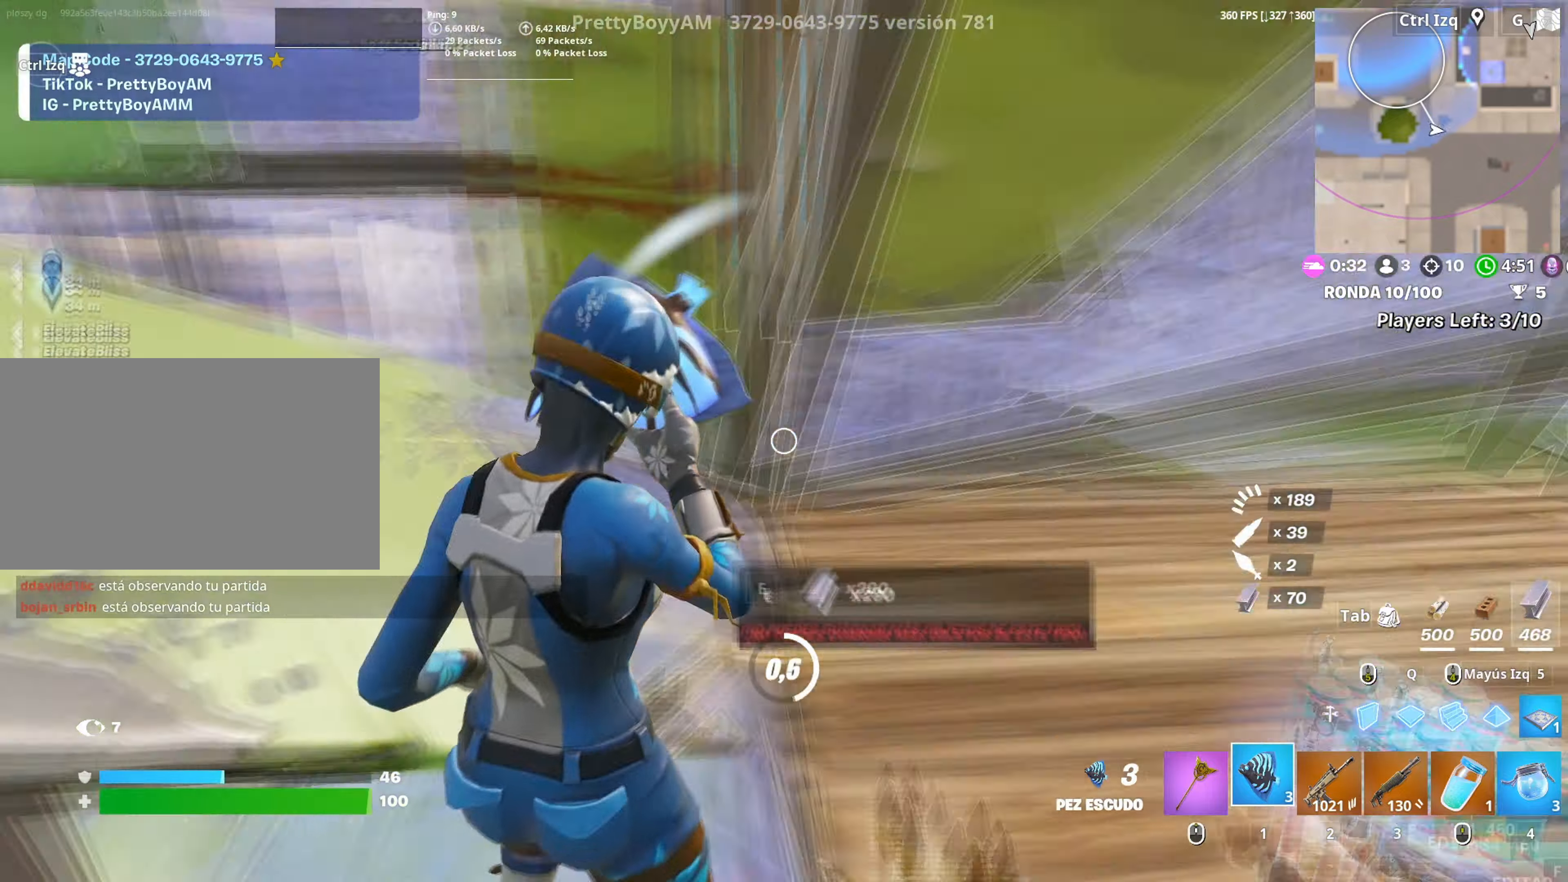
{"keys": [], "mouse": [], "events": []}
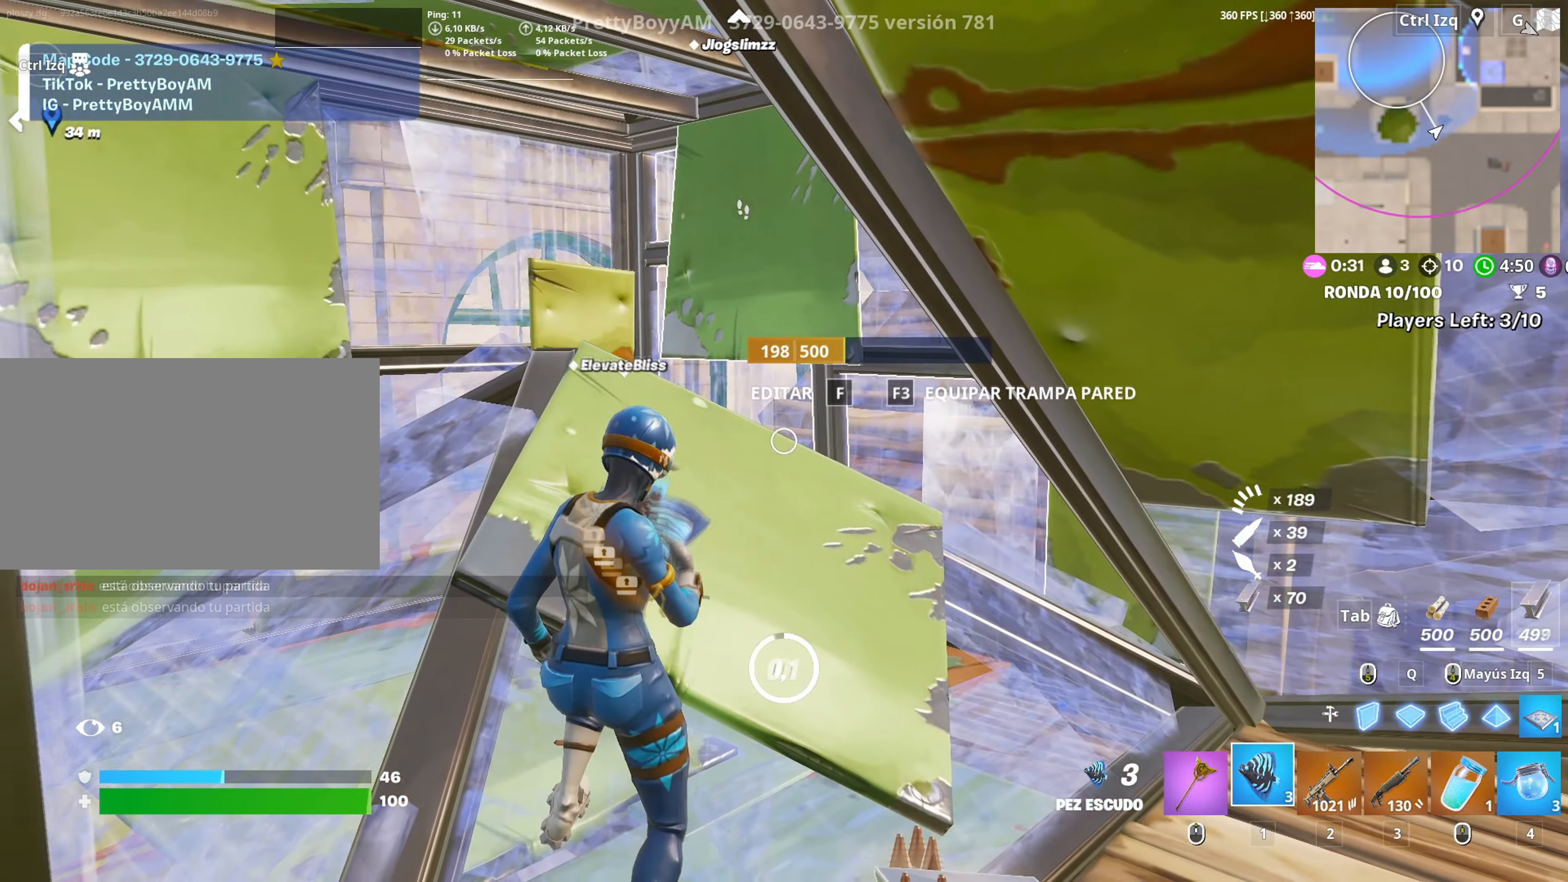
{"keys": ["w"], "mouse": [], "events": [[284, "a", "down"], [284, "w", "down"], [434, "3", "down"], [434, "a", "up"], [484, "3", "up"]]}
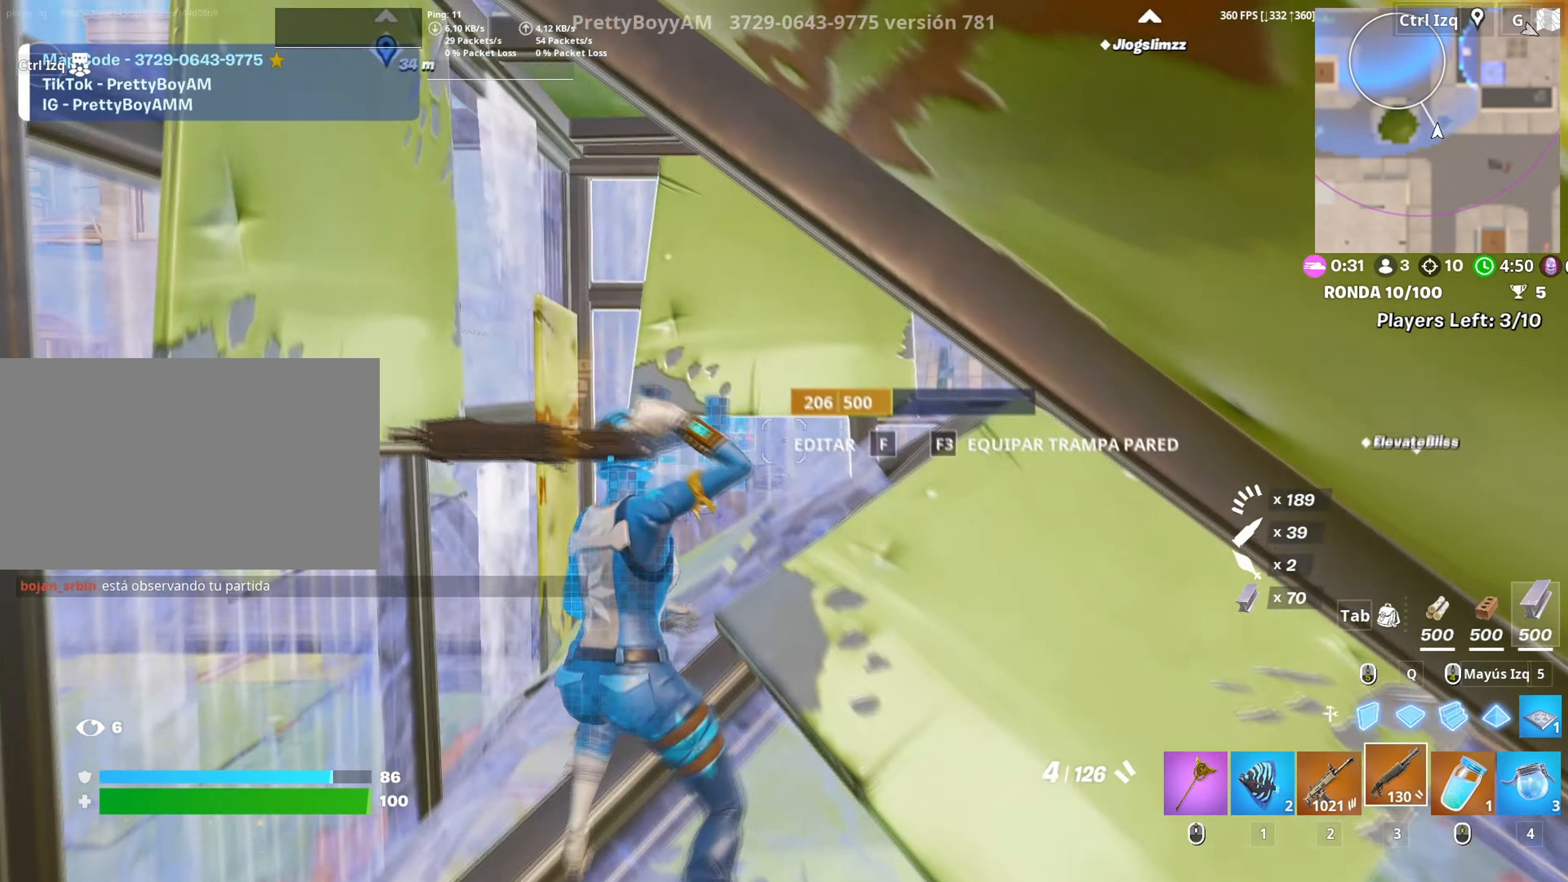
{"keys": ["r"], "mouse": [], "events": [[167, "w", "up"], [217, "r", "down"], [267, "r", "up"], [350, "r", "down"], [400, "r", "up"], [450, "r", "down"]]}
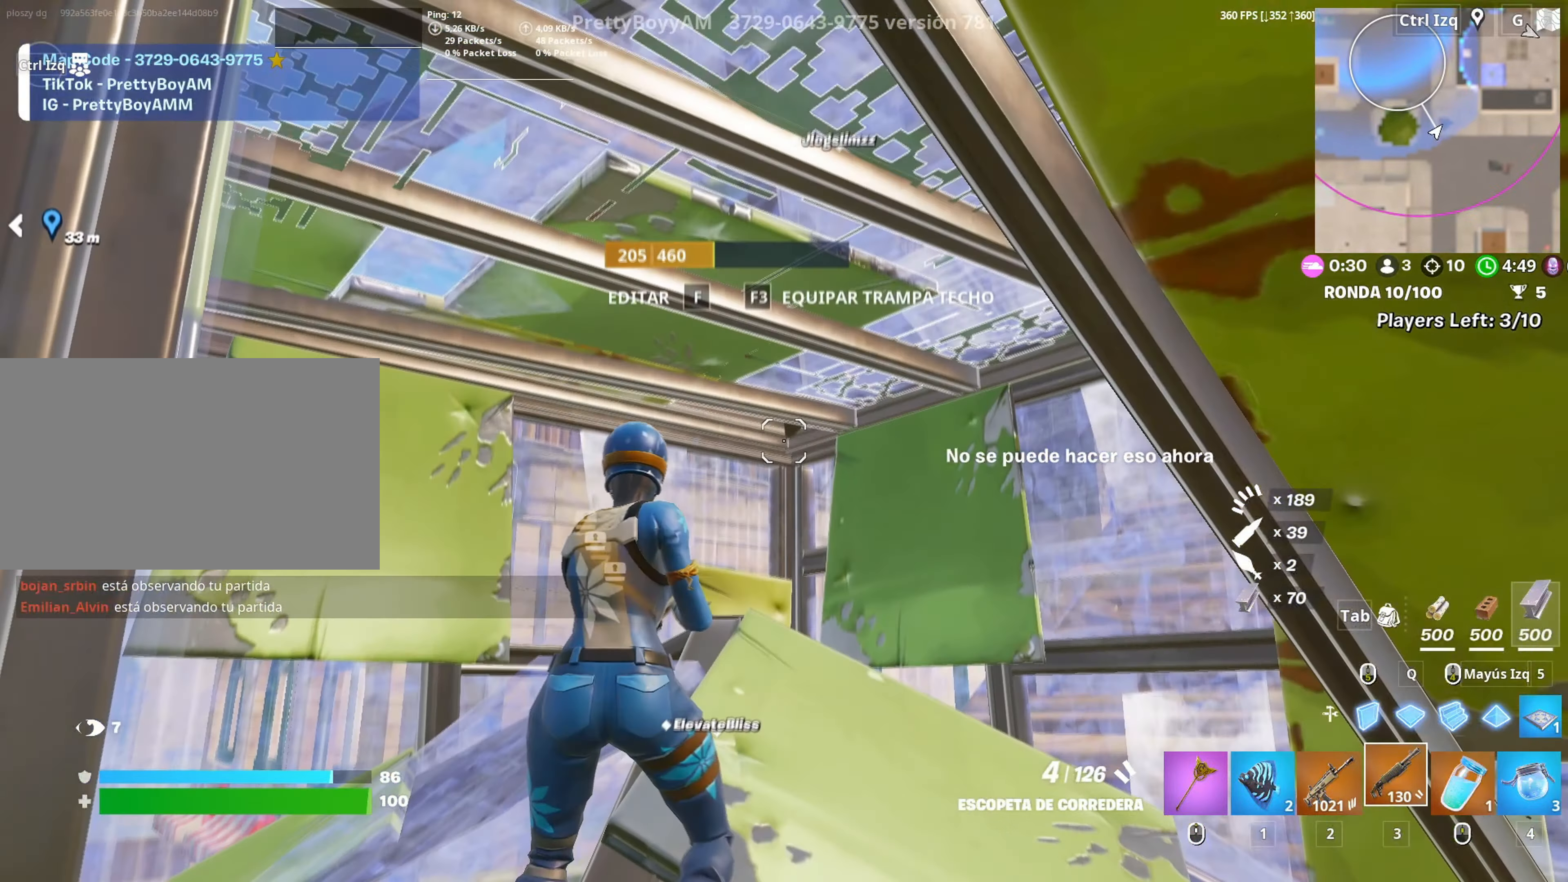
{"keys": ["w"], "mouse": [], "events": [[50, "r", "up"], [317, "w", "down"]]}
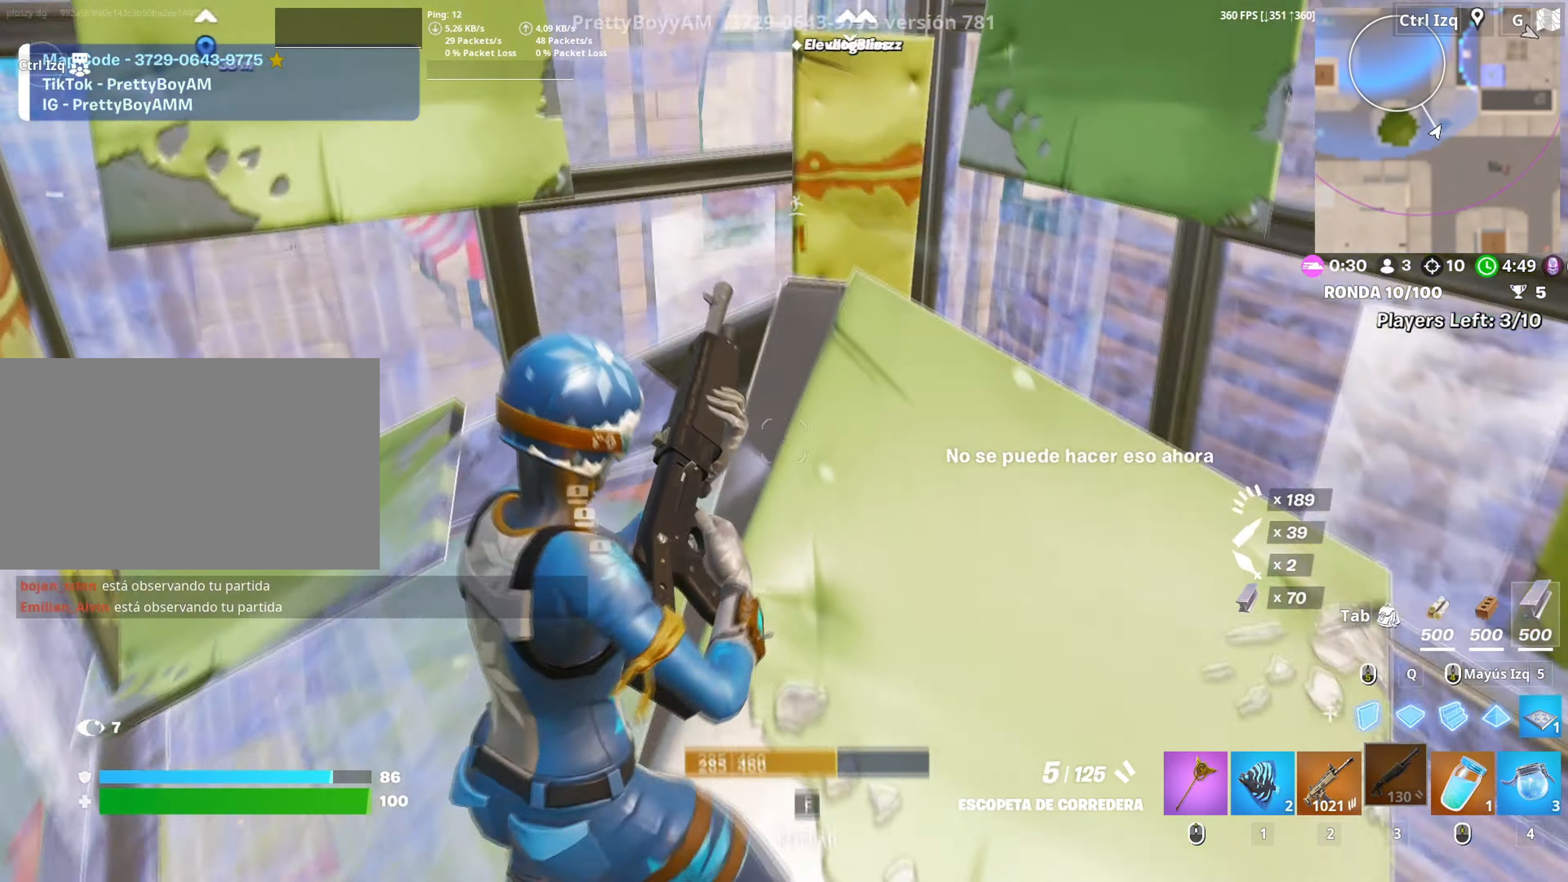
{"keys": ["f", "w"], "mouse": [], "events": [[67, "w", "up"], [384, "w", "down"], [467, "f", "down"]]}